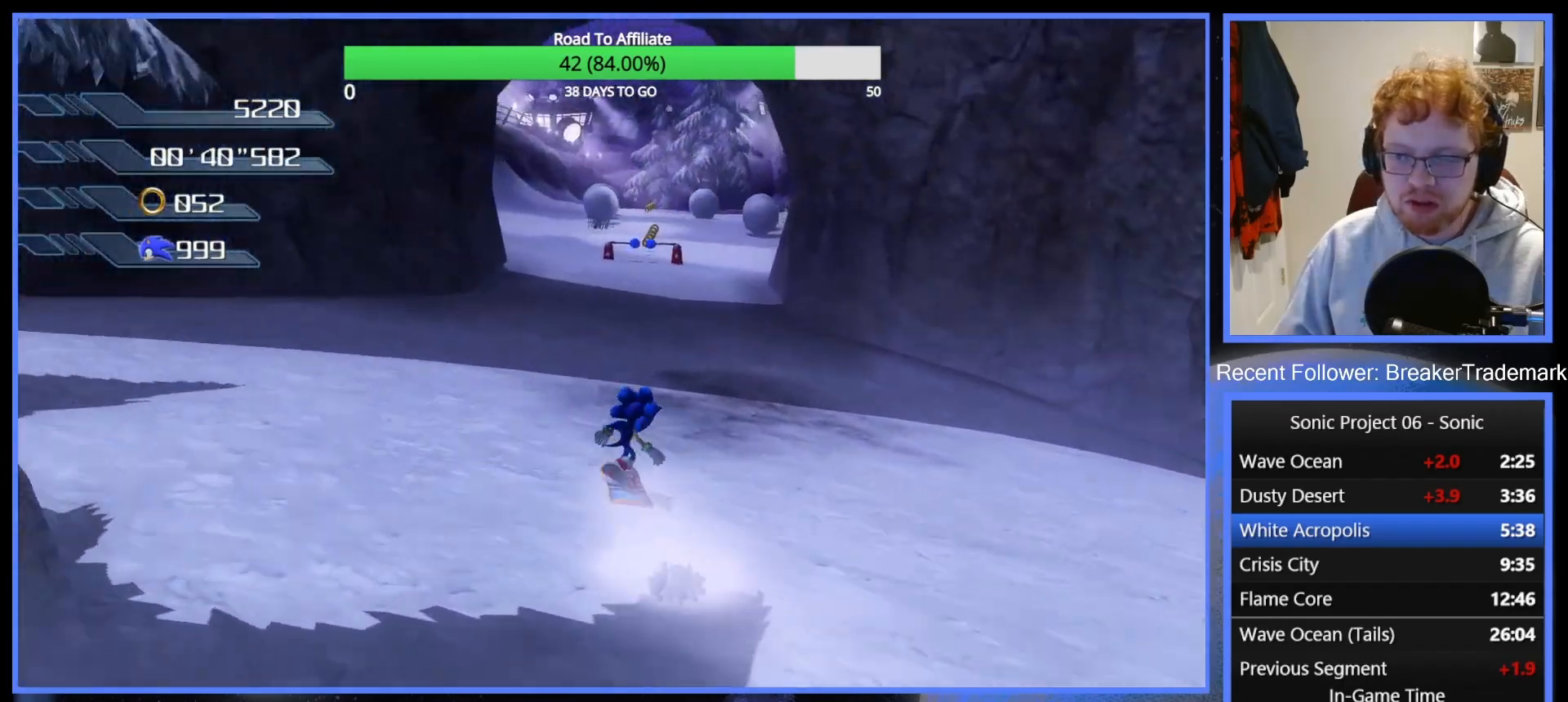
Gameplay with a controller (Xbox layout); each line is a JSON object with the inputs held at the frame after it. "events" lists button and stick changes between this image and that frame as [ms after this image, input, new state], when the widget could be followed in between. Not read: L3.
{"buttons": ["X"], "left_stick": "up", "right_stick": "center", "events": [[17, "X", "up"], [84, "X", "down"], [184, "X", "up"], [184, "left_stick", "up"], [267, "X", "down"], [367, "X", "up"], [451, "X", "down"]]}
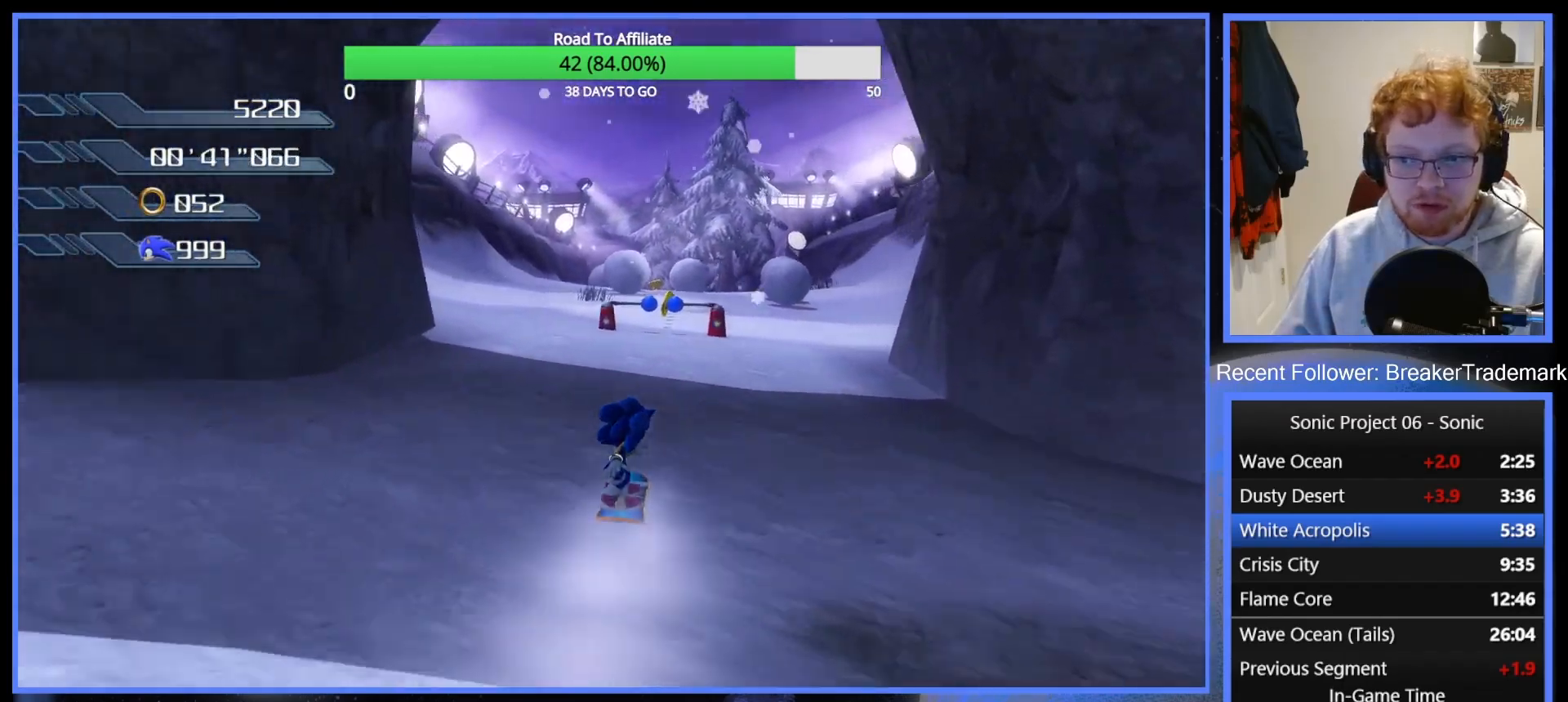
{"buttons": [], "left_stick": "up", "right_stick": "center", "events": [[50, "X", "up"], [150, "X", "down"], [150, "left_stick", "up-right"], [250, "X", "up"], [284, "left_stick", "up"], [334, "X", "down"], [434, "X", "up"]]}
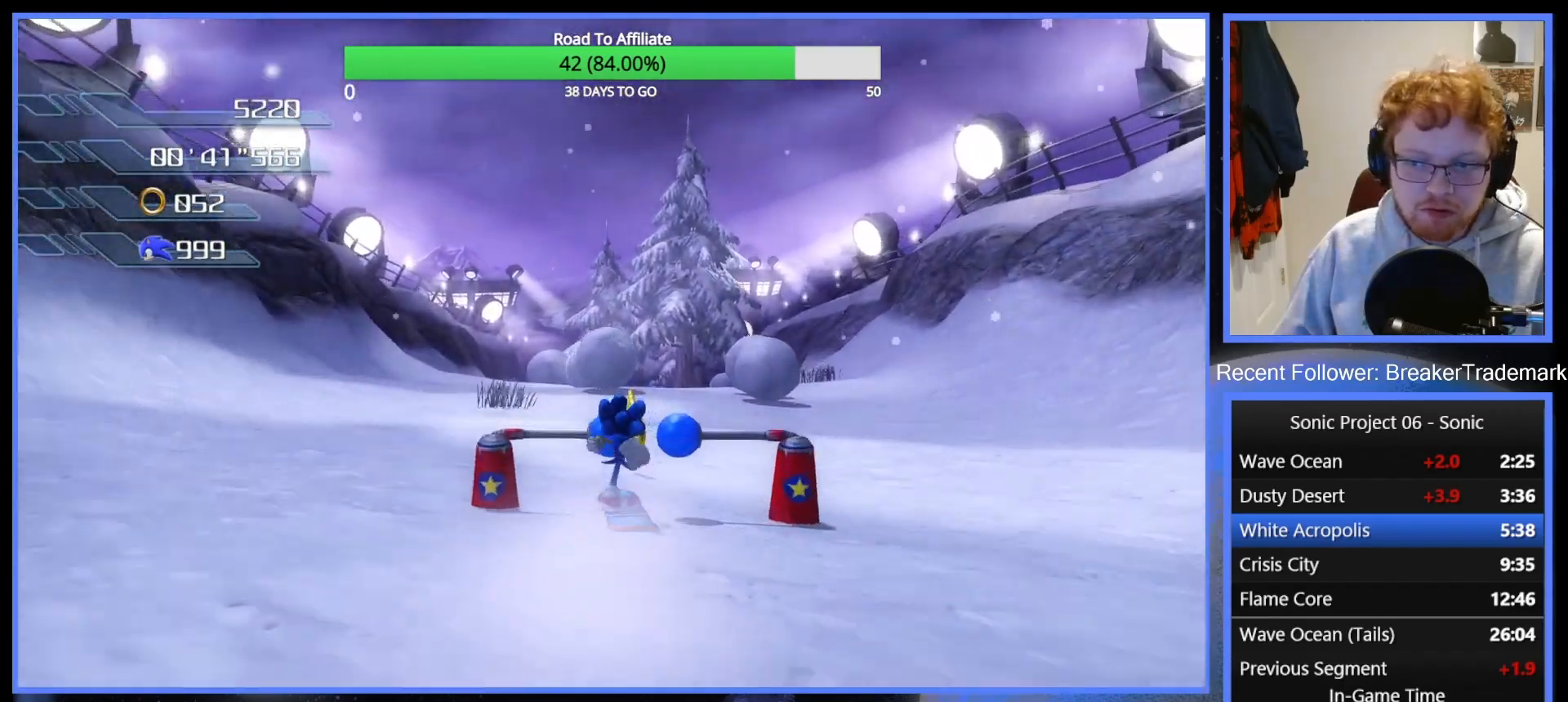
{"buttons": ["X"], "left_stick": "up-left", "right_stick": "center", "events": [[16, "X", "down"], [150, "X", "up"], [150, "left_stick", "up-left"], [267, "X", "down"], [367, "X", "up"], [467, "X", "down"]]}
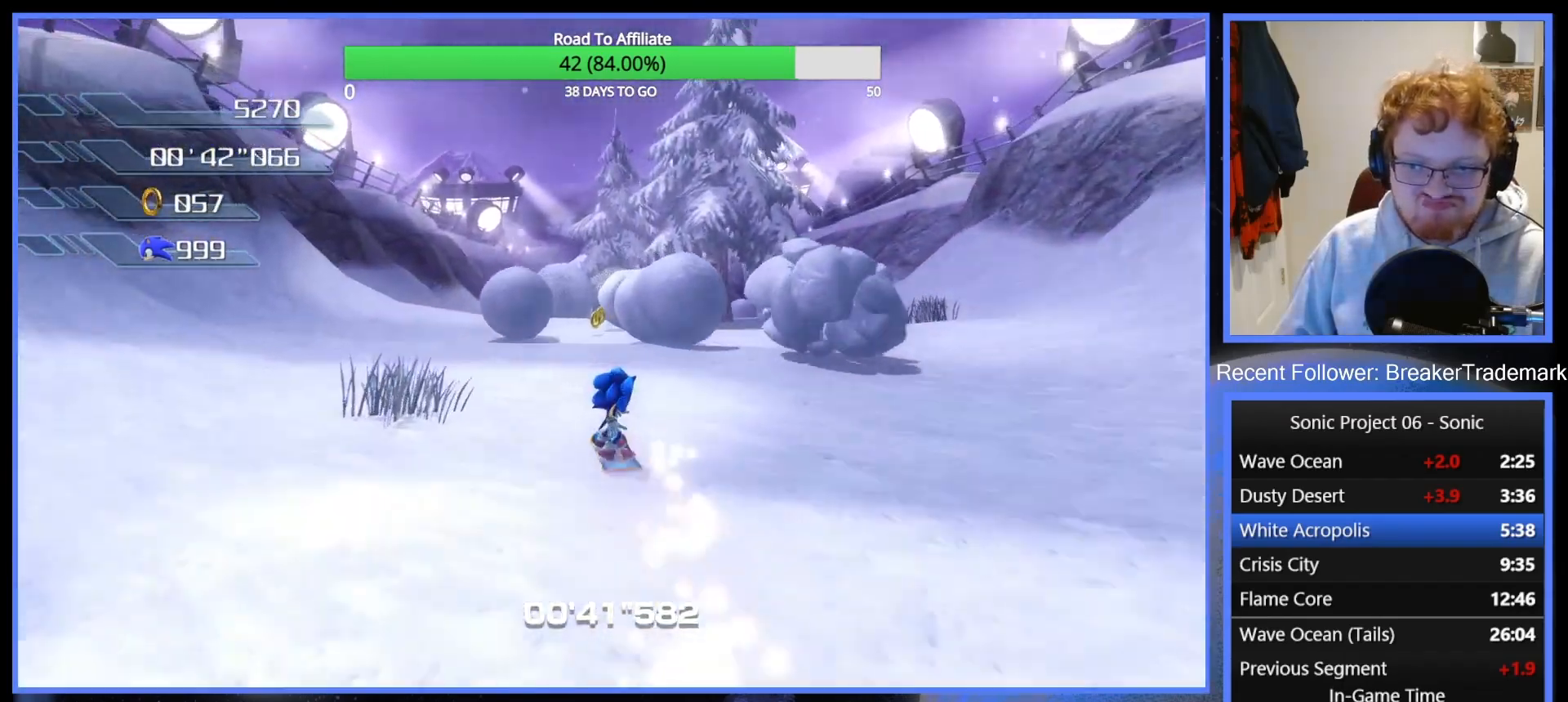
{"buttons": ["X"], "left_stick": "up", "right_stick": "center", "events": [[34, "left_stick", "up"], [100, "X", "up"], [200, "X", "down"], [267, "left_stick", "up-right"], [317, "X", "up"], [401, "X", "down"], [467, "left_stick", "up"]]}
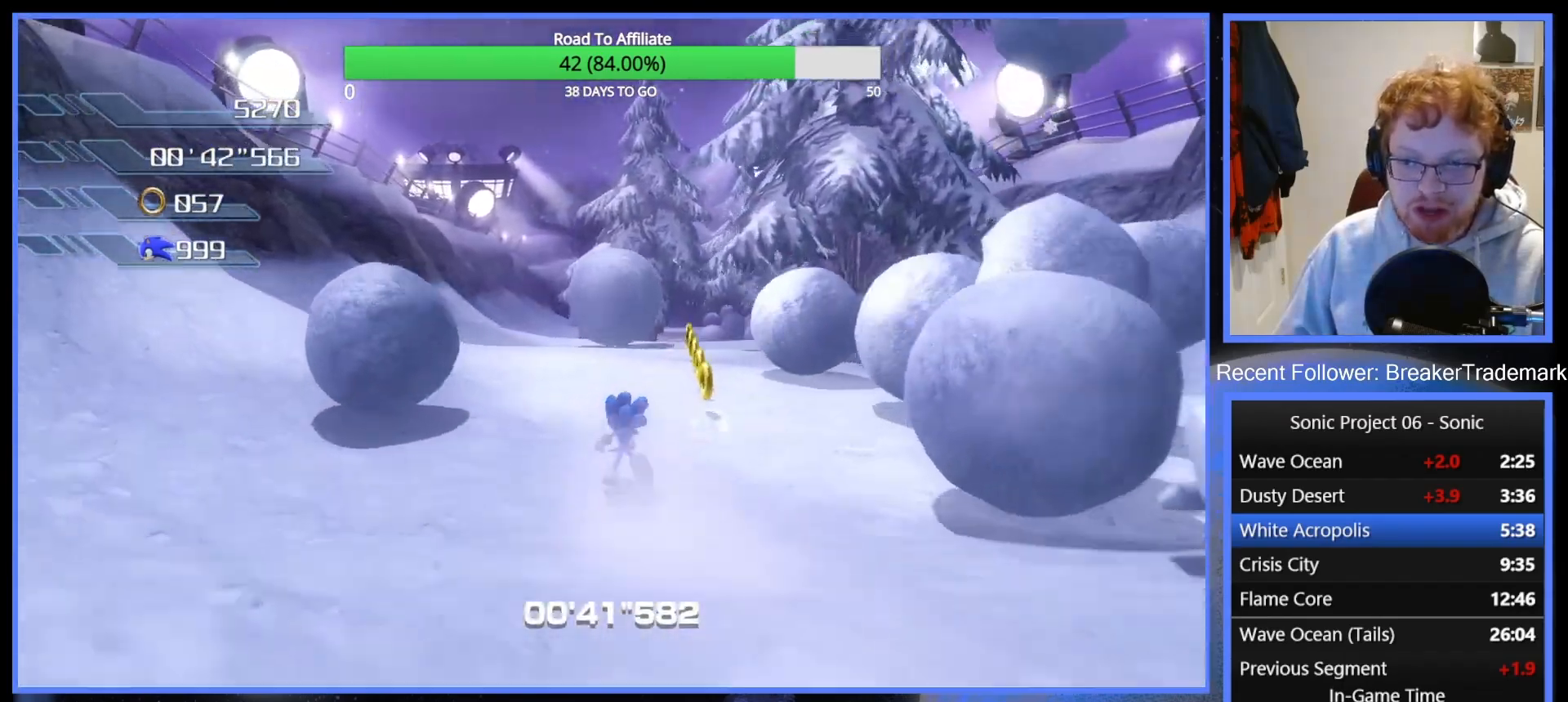
{"buttons": [], "left_stick": "up", "right_stick": "center", "events": [[16, "X", "up"], [83, "left_stick", "up-left"], [133, "X", "down"], [250, "X", "up"], [383, "X", "down"], [417, "X", "up"], [467, "left_stick", "up"]]}
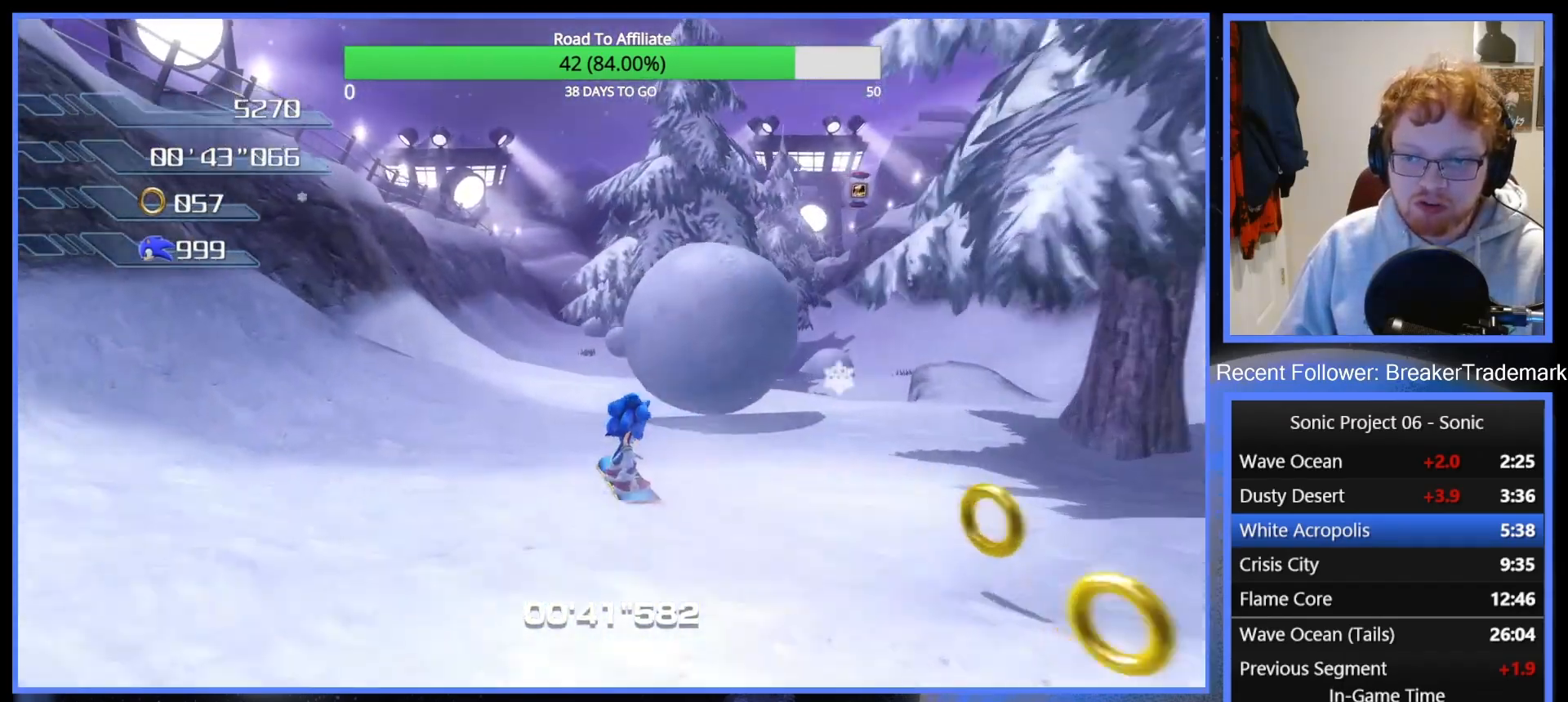
{"buttons": ["X"], "left_stick": "up", "right_stick": "center", "events": [[17, "X", "down"], [134, "X", "up"], [234, "X", "down"], [351, "X", "up"], [451, "X", "down"]]}
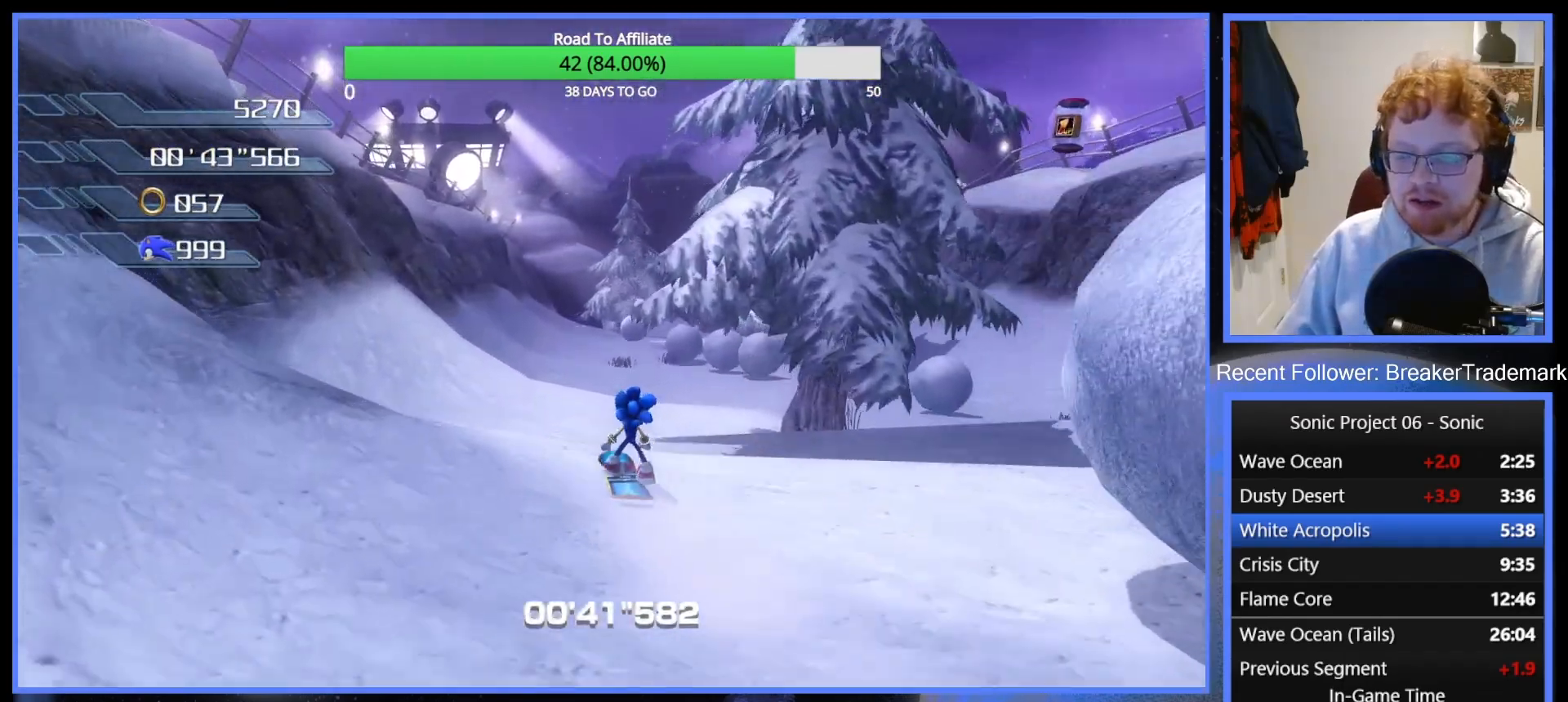
{"buttons": [], "left_stick": "up", "right_stick": "center", "events": [[50, "X", "up"], [333, "X", "down"], [417, "X", "up"]]}
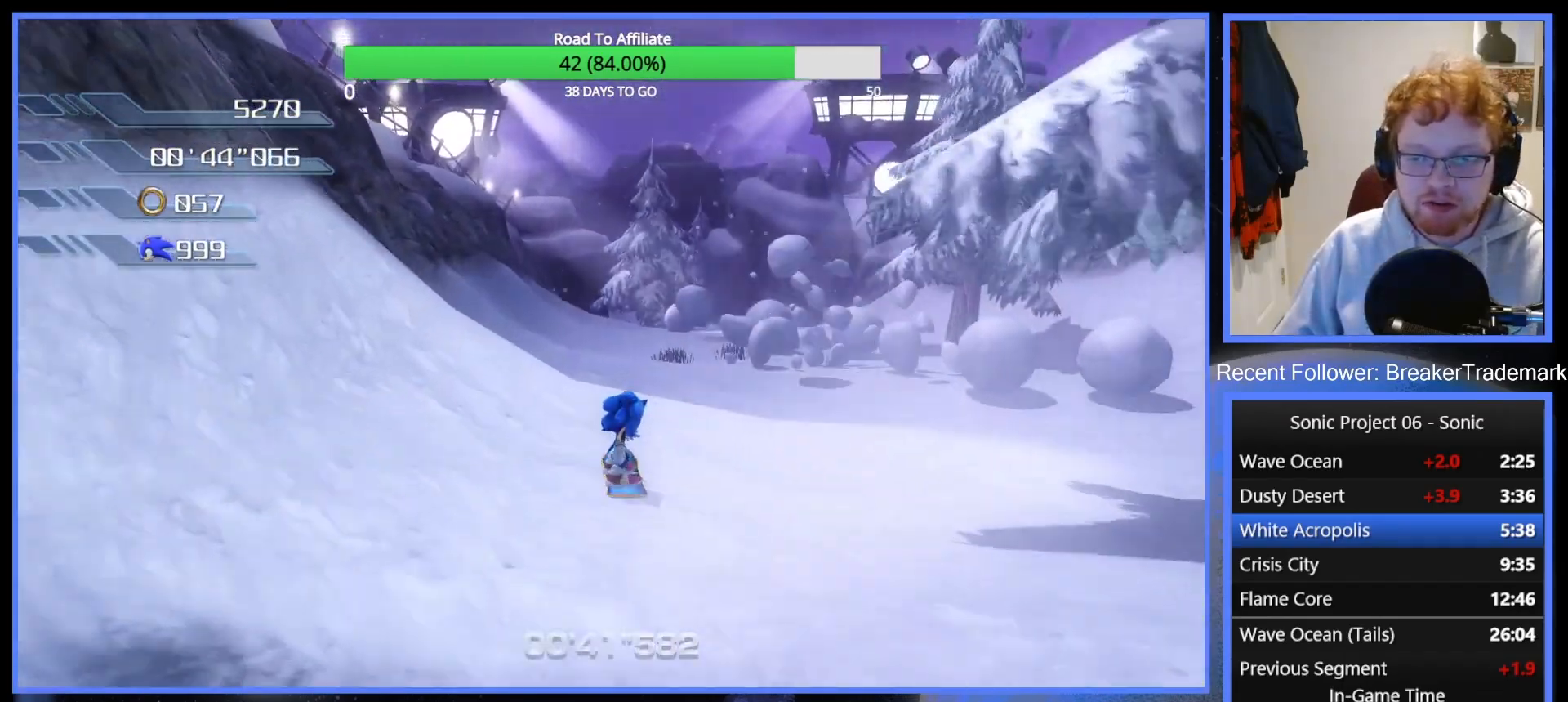
{"buttons": ["X"], "left_stick": "up", "right_stick": "center", "events": [[34, "X", "down"], [117, "X", "up"], [200, "X", "down"], [334, "X", "up"], [451, "X", "down"]]}
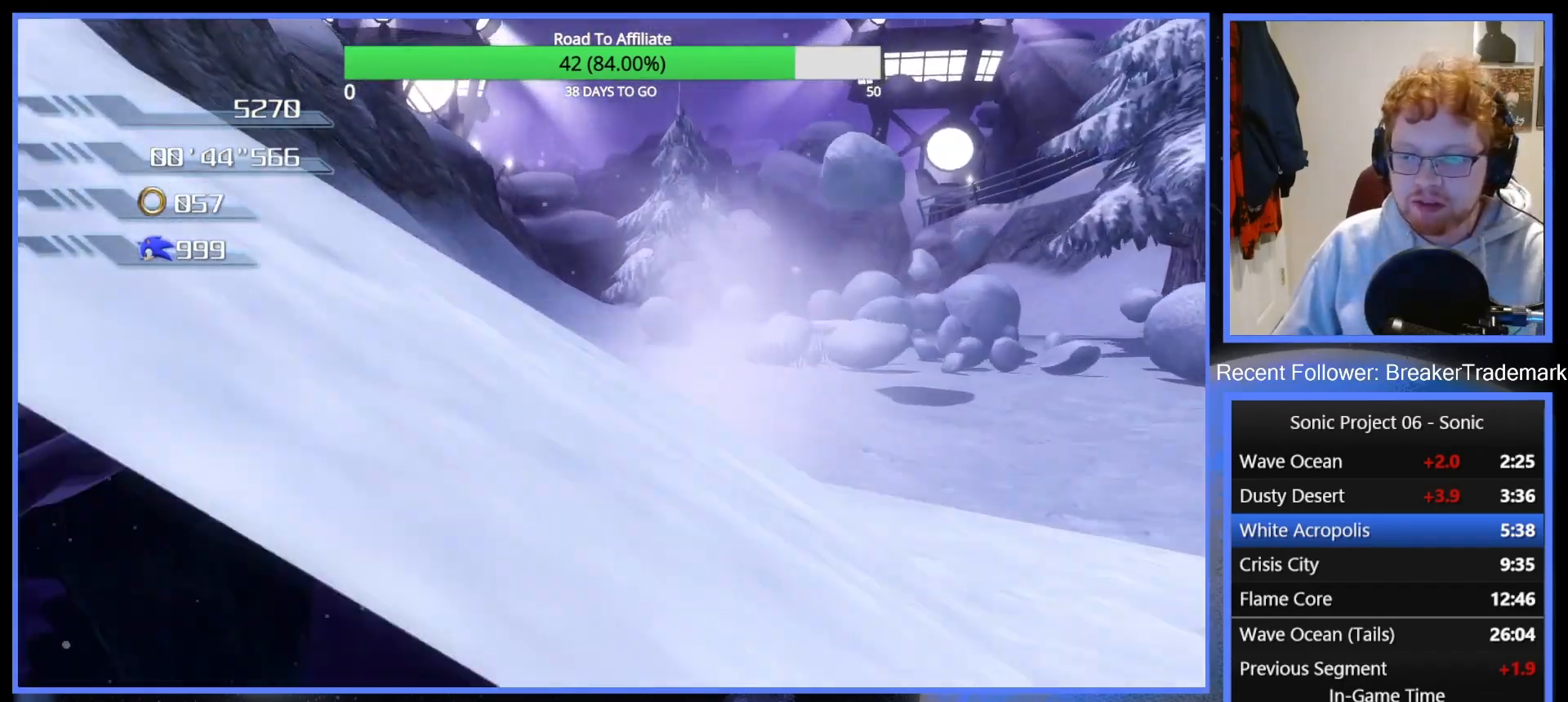
{"buttons": [], "left_stick": "up", "right_stick": "center", "events": [[33, "X", "up"], [133, "X", "down"], [250, "X", "up"], [333, "X", "down"], [467, "X", "up"]]}
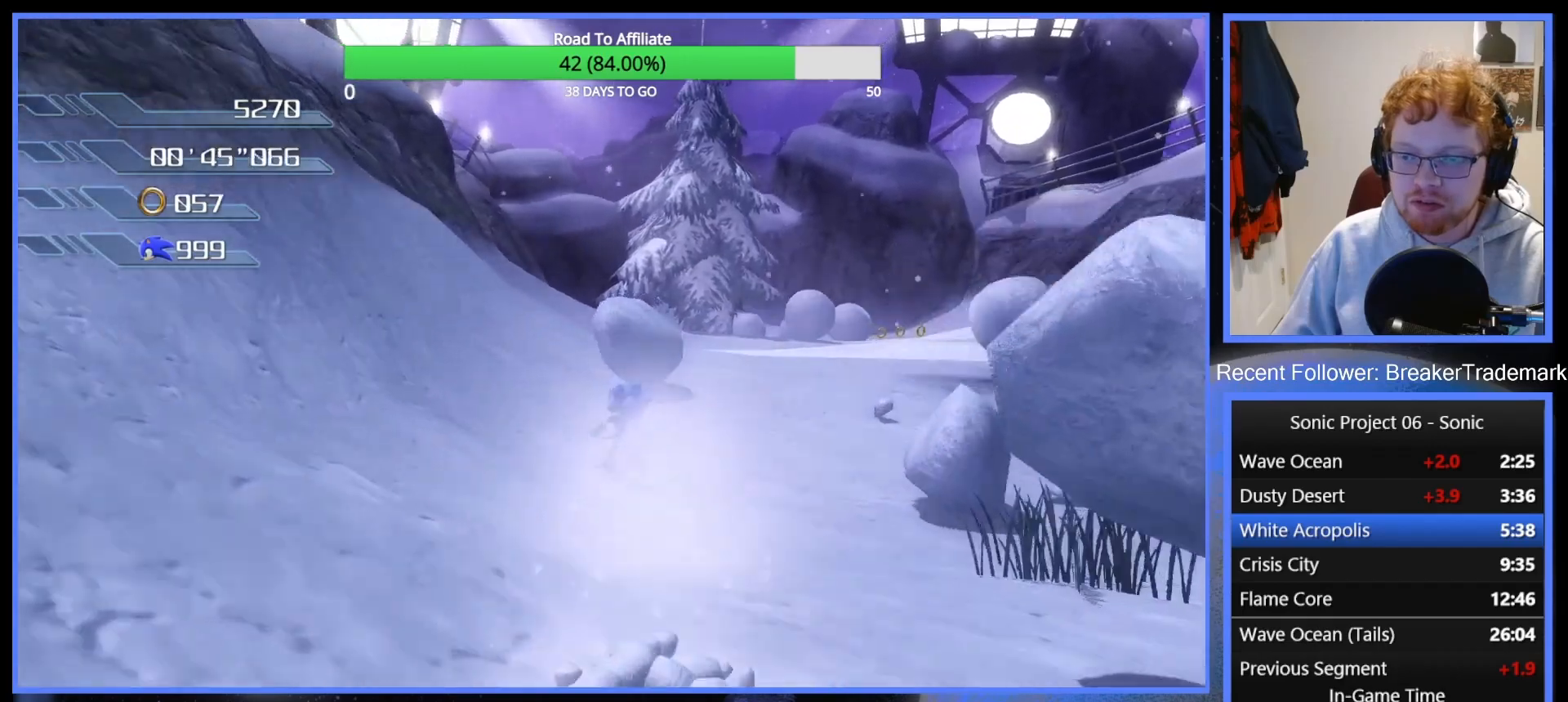
{"buttons": ["X"], "left_stick": "up", "right_stick": "center", "events": [[67, "X", "down"], [184, "X", "up"], [284, "X", "down"], [401, "X", "up"], [484, "X", "down"]]}
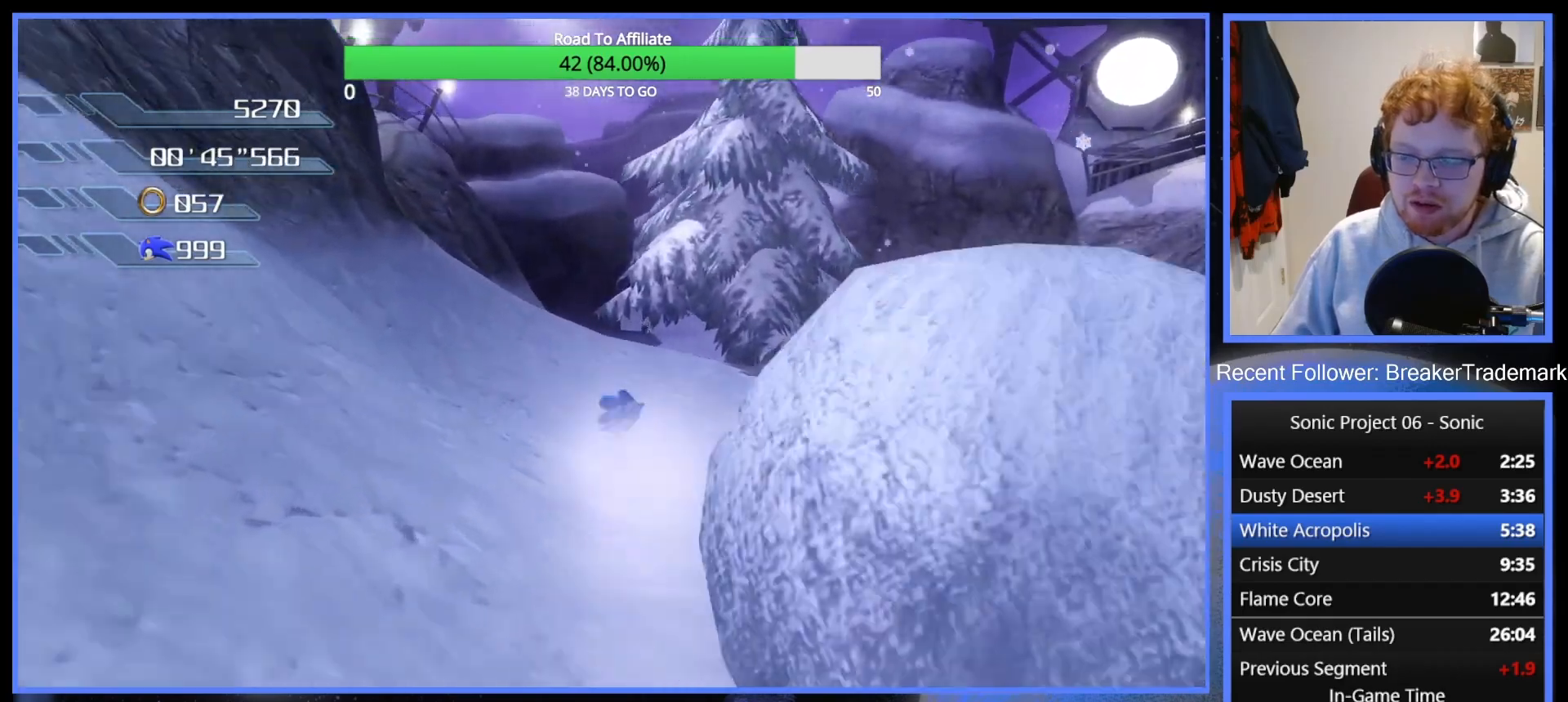
{"buttons": ["X"], "left_stick": "up", "right_stick": "center", "events": [[116, "X", "up"], [217, "X", "down"], [350, "X", "up"], [450, "X", "down"]]}
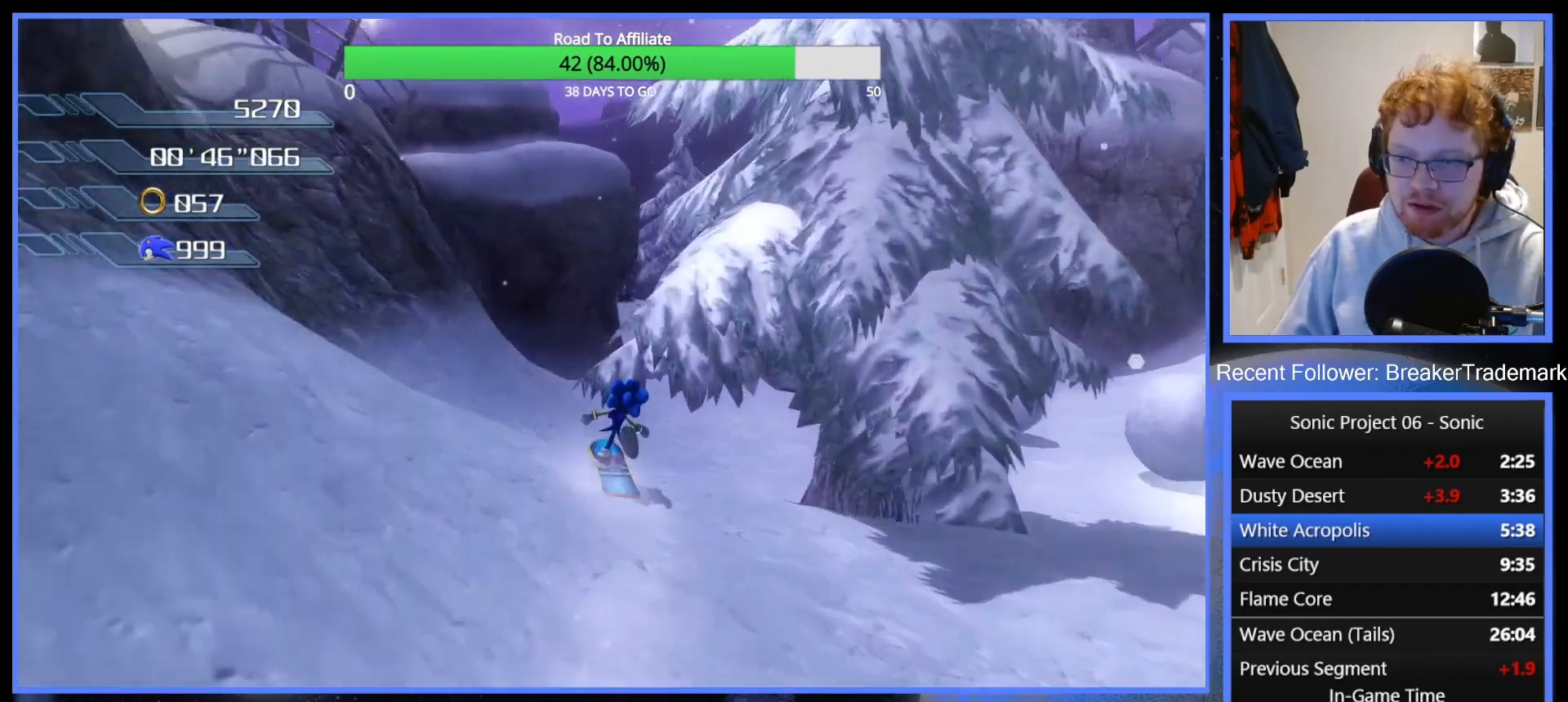
{"buttons": [], "left_stick": "up-right", "right_stick": "center", "events": [[34, "X", "up"], [134, "X", "down"], [234, "left_stick", "up-right"], [250, "X", "up"], [351, "X", "down"], [451, "X", "up"]]}
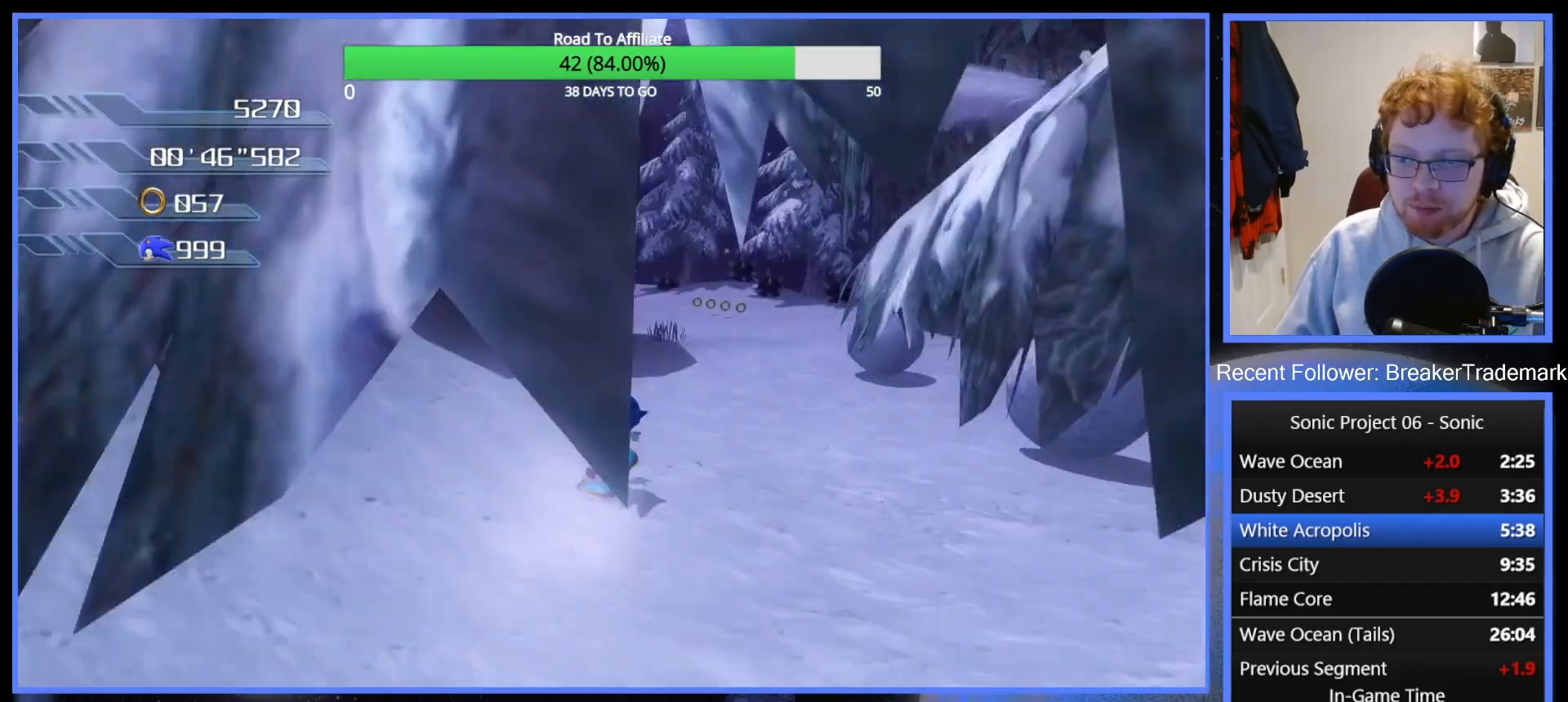
{"buttons": ["X"], "left_stick": "up", "right_stick": "center", "events": [[50, "X", "down"], [116, "left_stick", "up"], [150, "X", "up"], [317, "X", "down"], [367, "X", "up"], [500, "X", "down"]]}
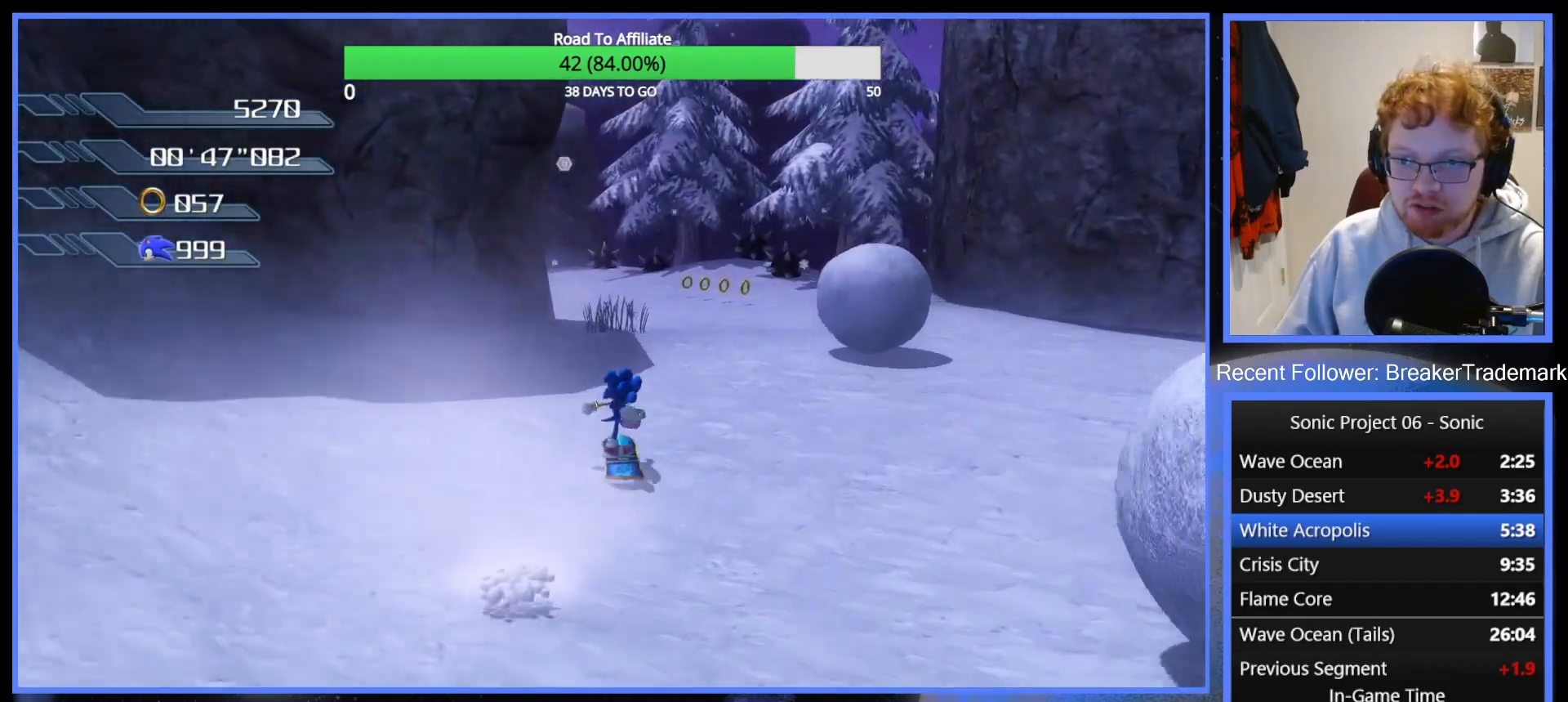
{"buttons": [], "left_stick": "up-left", "right_stick": "center", "events": [[84, "X", "up"], [184, "X", "down"], [284, "X", "up"], [317, "left_stick", "up-left"], [367, "X", "down"], [451, "X", "up"]]}
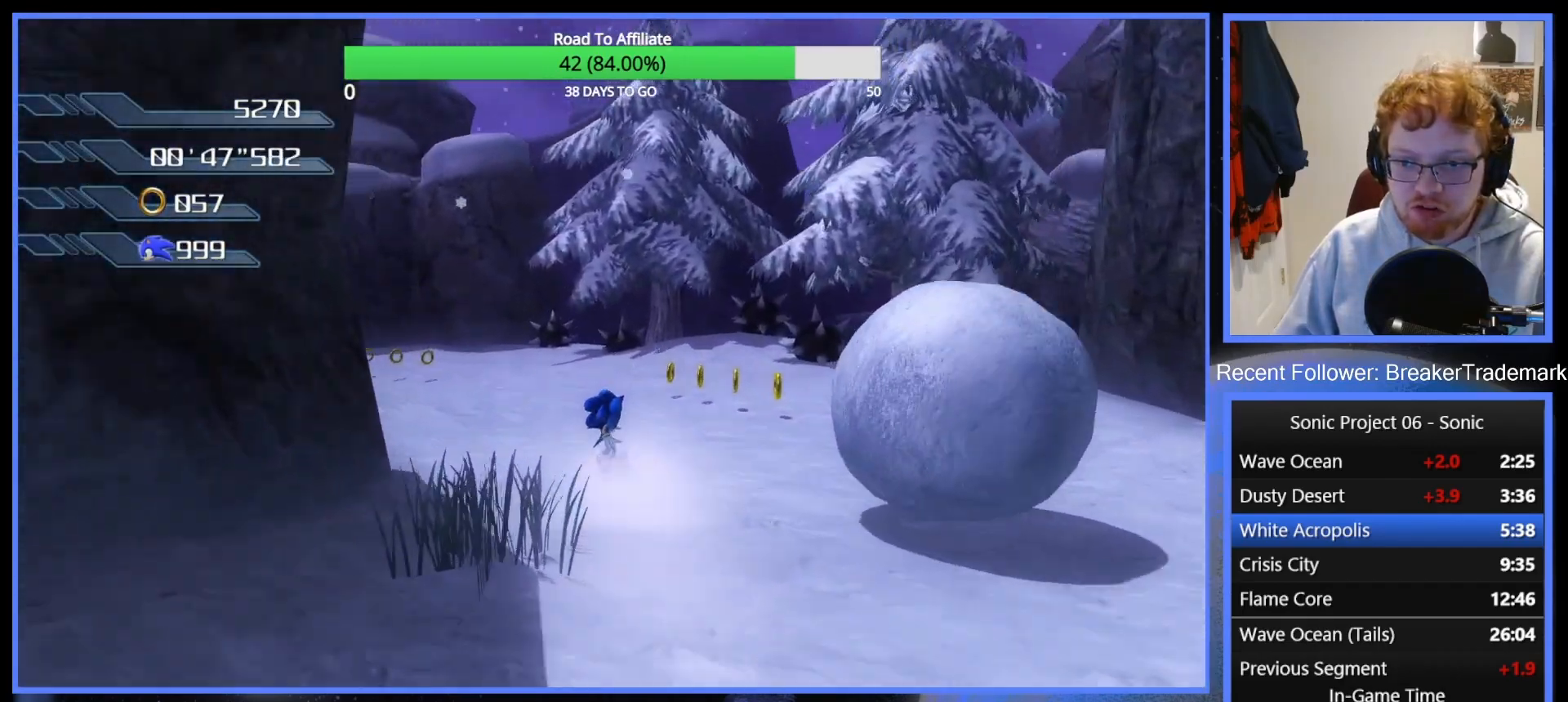
{"buttons": ["X"], "left_stick": "up-left", "right_stick": "center", "events": [[50, "X", "down"], [167, "X", "up"], [250, "X", "down"], [333, "X", "up"], [450, "X", "down"]]}
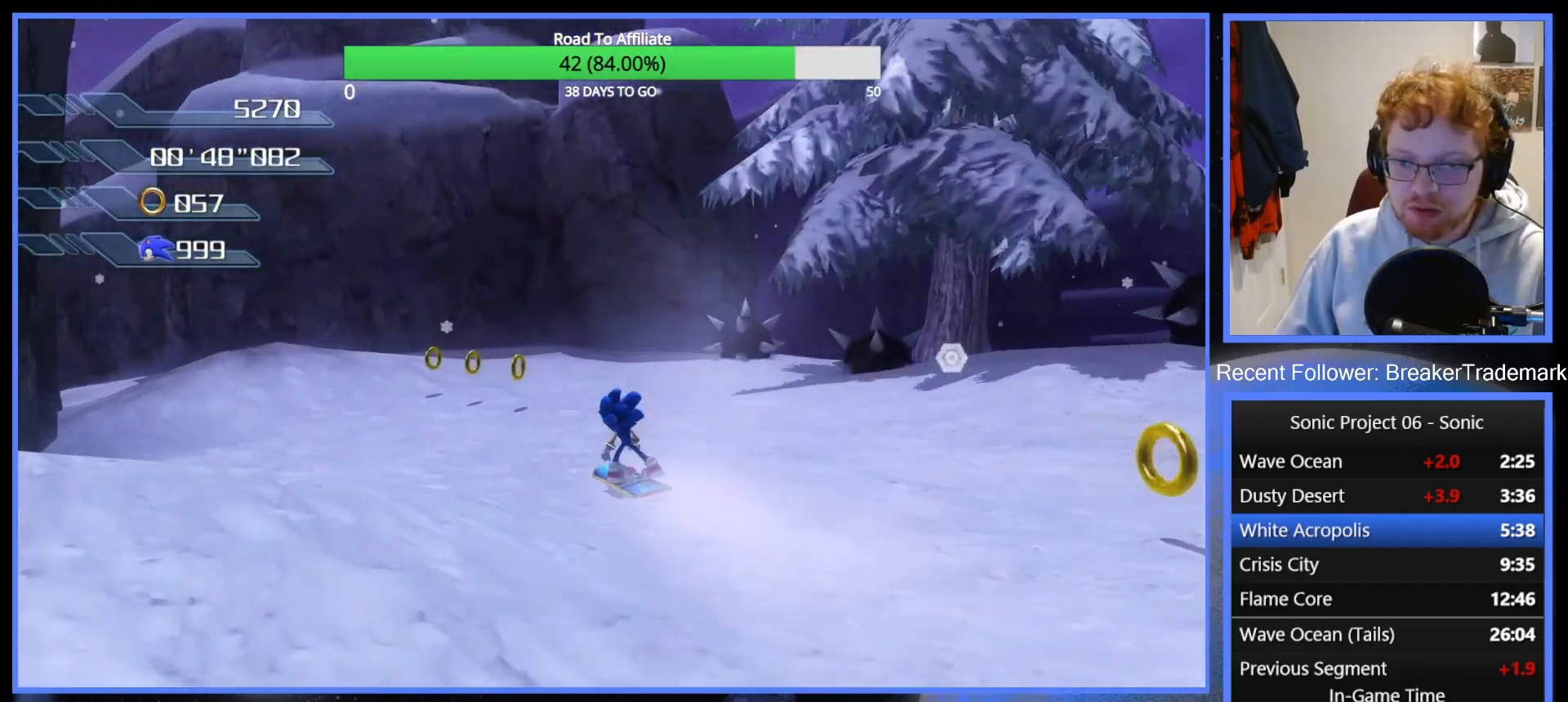
{"buttons": [], "left_stick": "up-left", "right_stick": "center", "events": [[67, "X", "up"], [167, "X", "down"], [284, "X", "up"], [384, "X", "down"], [501, "X", "up"]]}
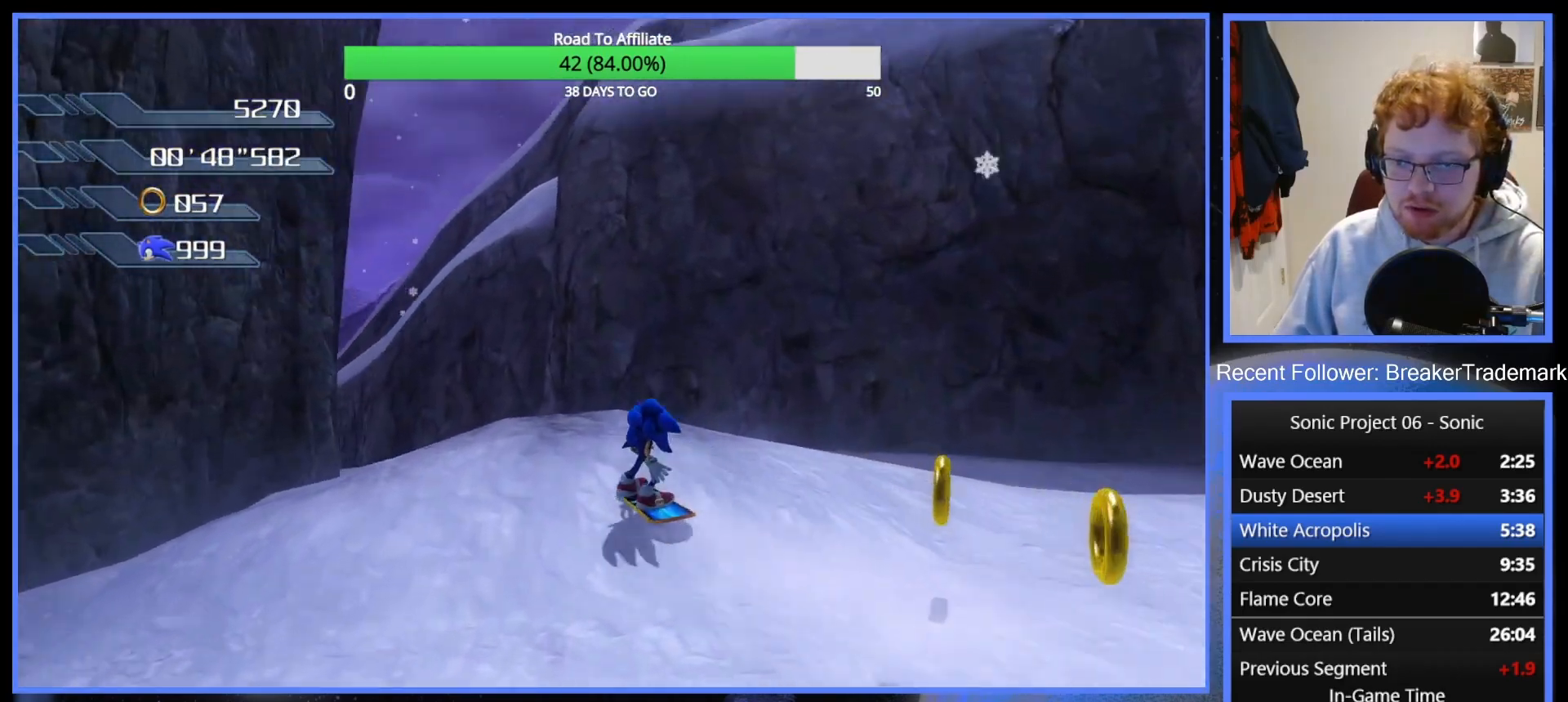
{"buttons": [], "left_stick": "up", "right_stick": "center", "events": [[116, "X", "down"], [250, "X", "up"], [367, "X", "down"], [417, "left_stick", "up"], [467, "X", "up"]]}
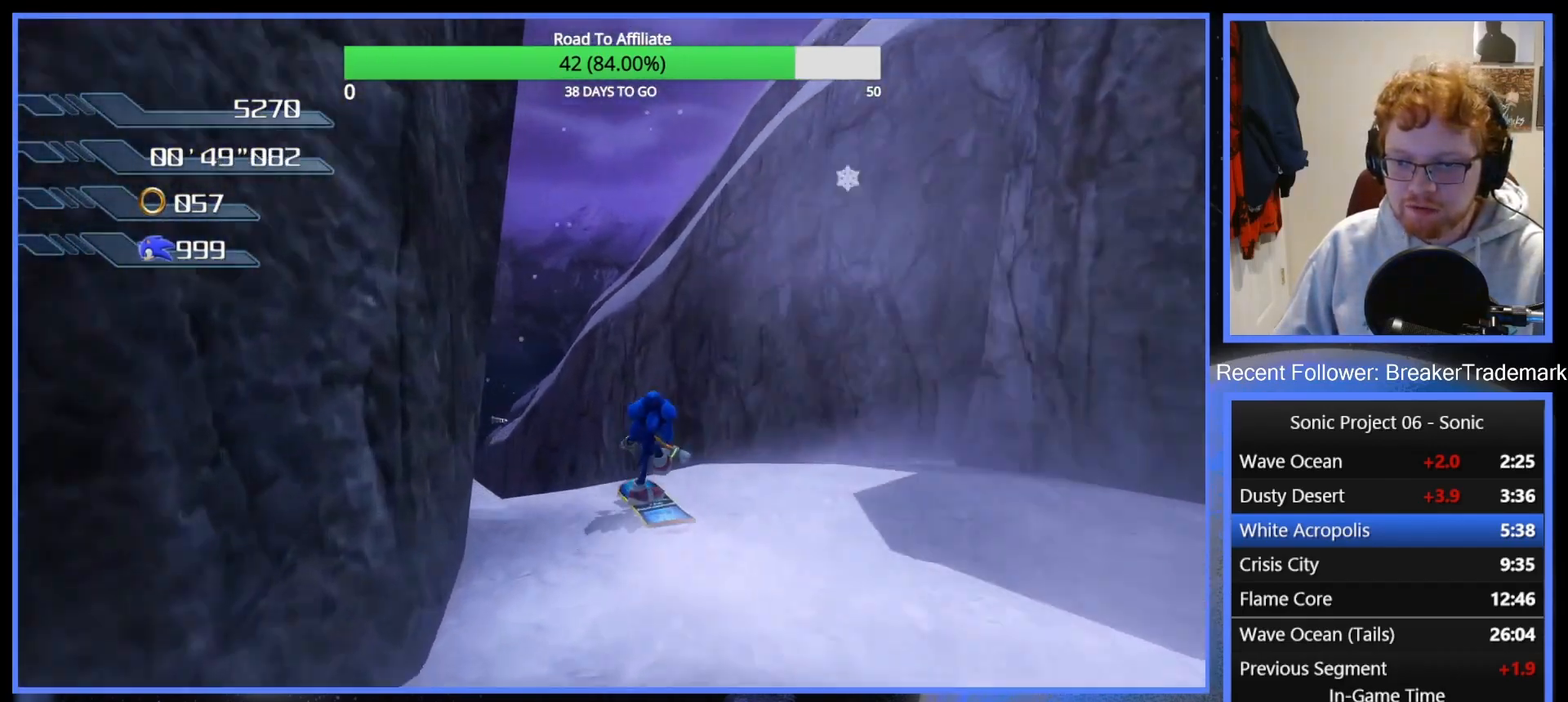
{"buttons": [], "left_stick": "up-left", "right_stick": "center", "events": [[67, "X", "down"], [184, "X", "up"], [217, "left_stick", "up-left"], [301, "X", "down"], [417, "X", "up"]]}
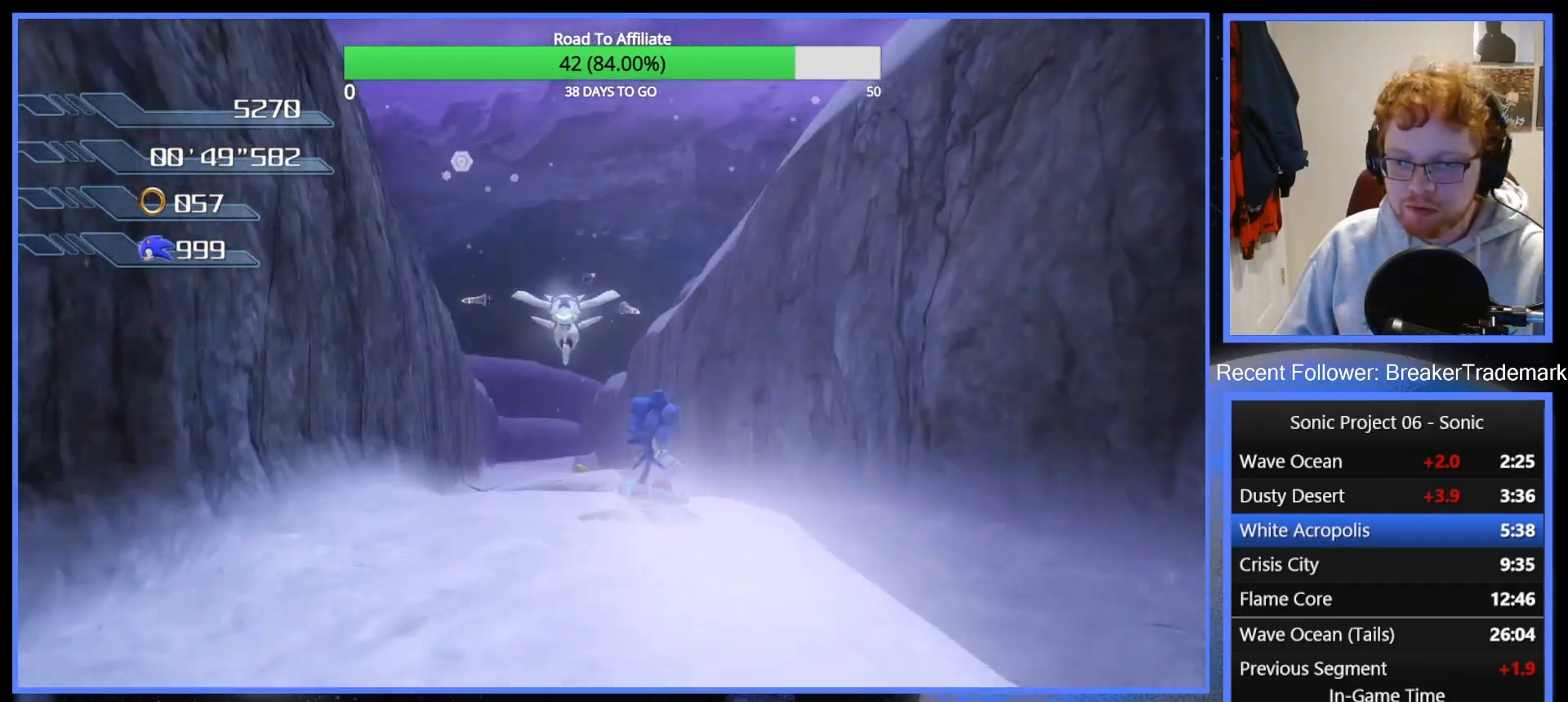
{"buttons": ["X"], "left_stick": "center", "right_stick": "center", "events": [[16, "X", "down"], [133, "X", "up"], [200, "left_stick", "up"], [250, "X", "down"], [300, "left_stick", "center"], [333, "X", "up"], [450, "X", "down"]]}
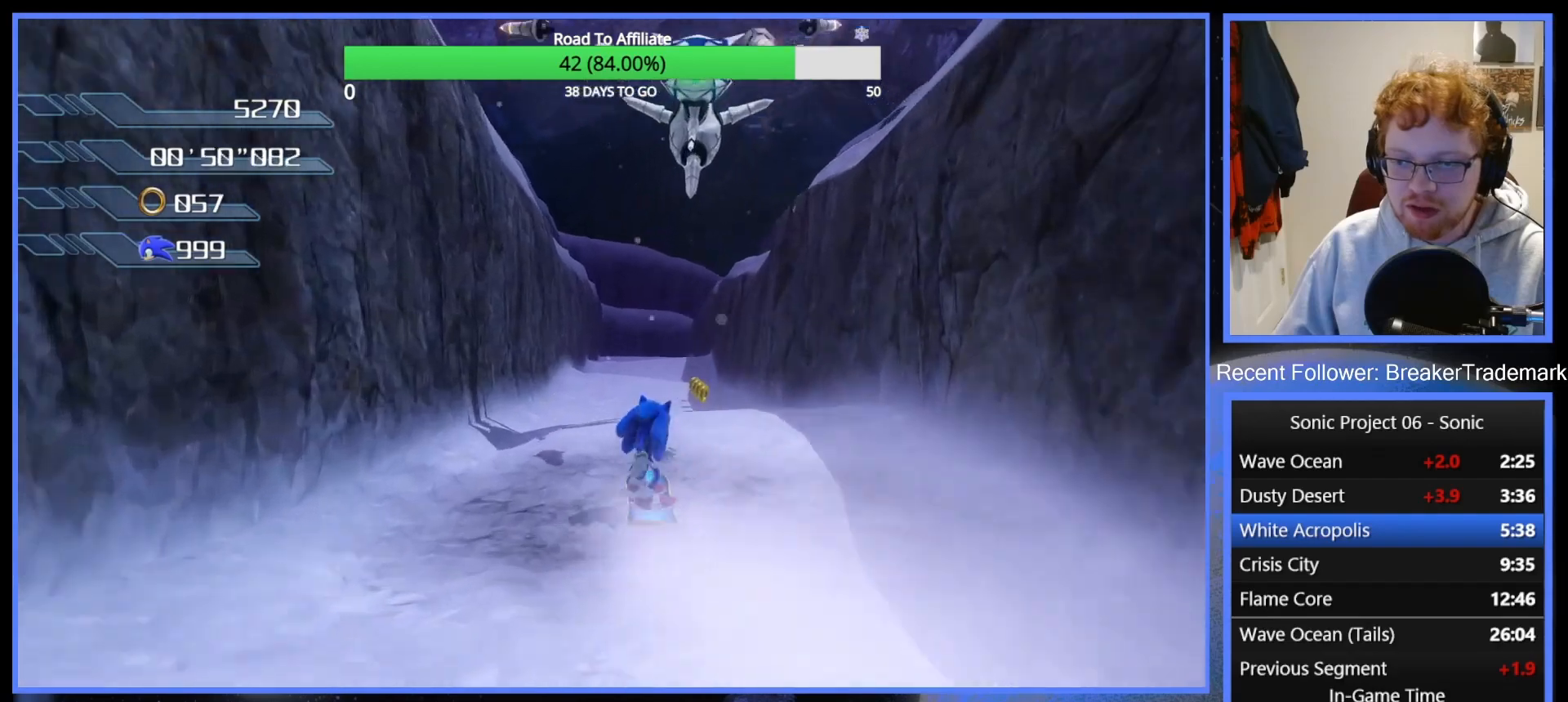
{"buttons": ["X"], "left_stick": "center", "right_stick": "center", "events": [[50, "X", "up"], [217, "X", "down"], [234, "left_stick", "up-right"], [317, "X", "up"], [317, "left_stick", "center"], [434, "X", "down"]]}
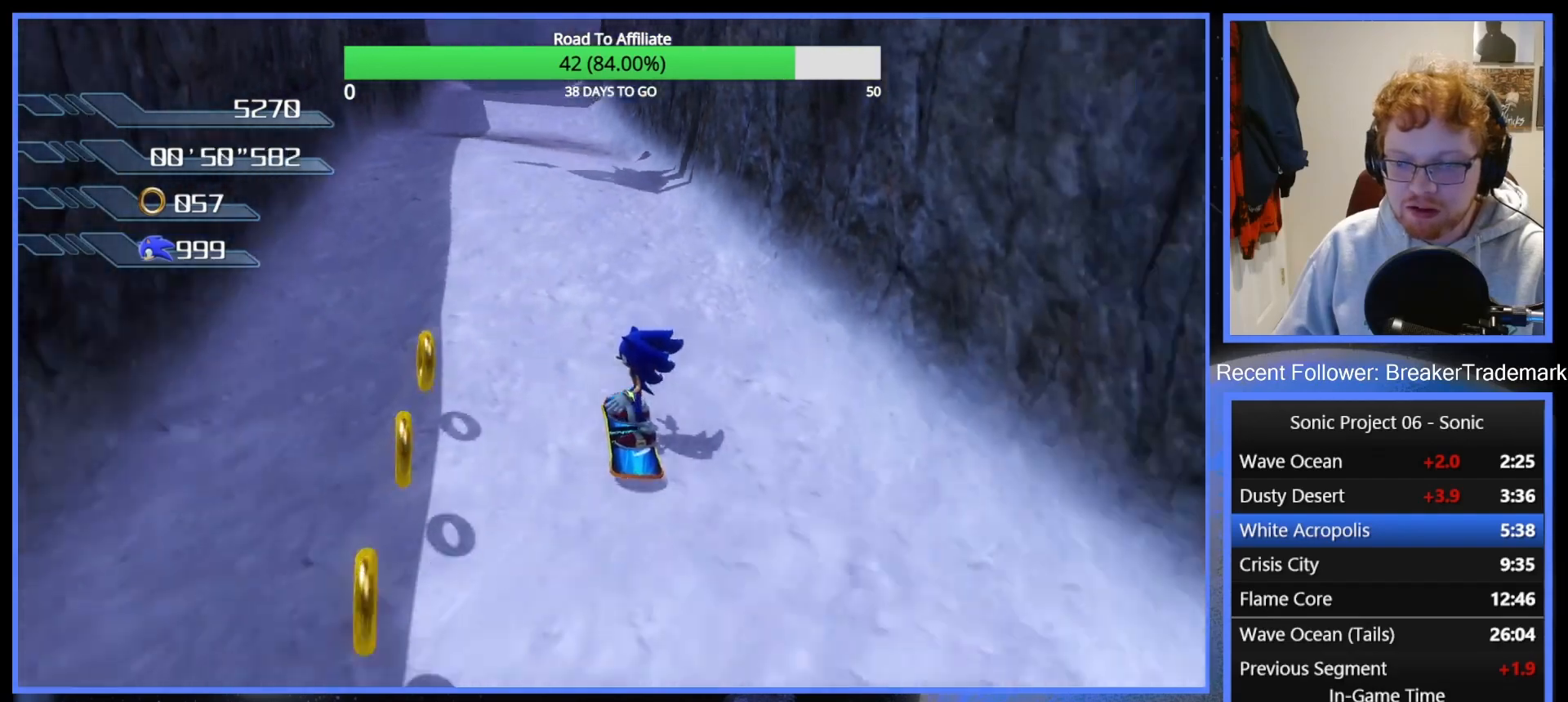
{"buttons": [], "left_stick": "down", "right_stick": "center", "events": [[33, "X", "up"], [33, "left_stick", "down"], [150, "X", "down"], [250, "X", "up"], [333, "X", "down"], [433, "X", "up"]]}
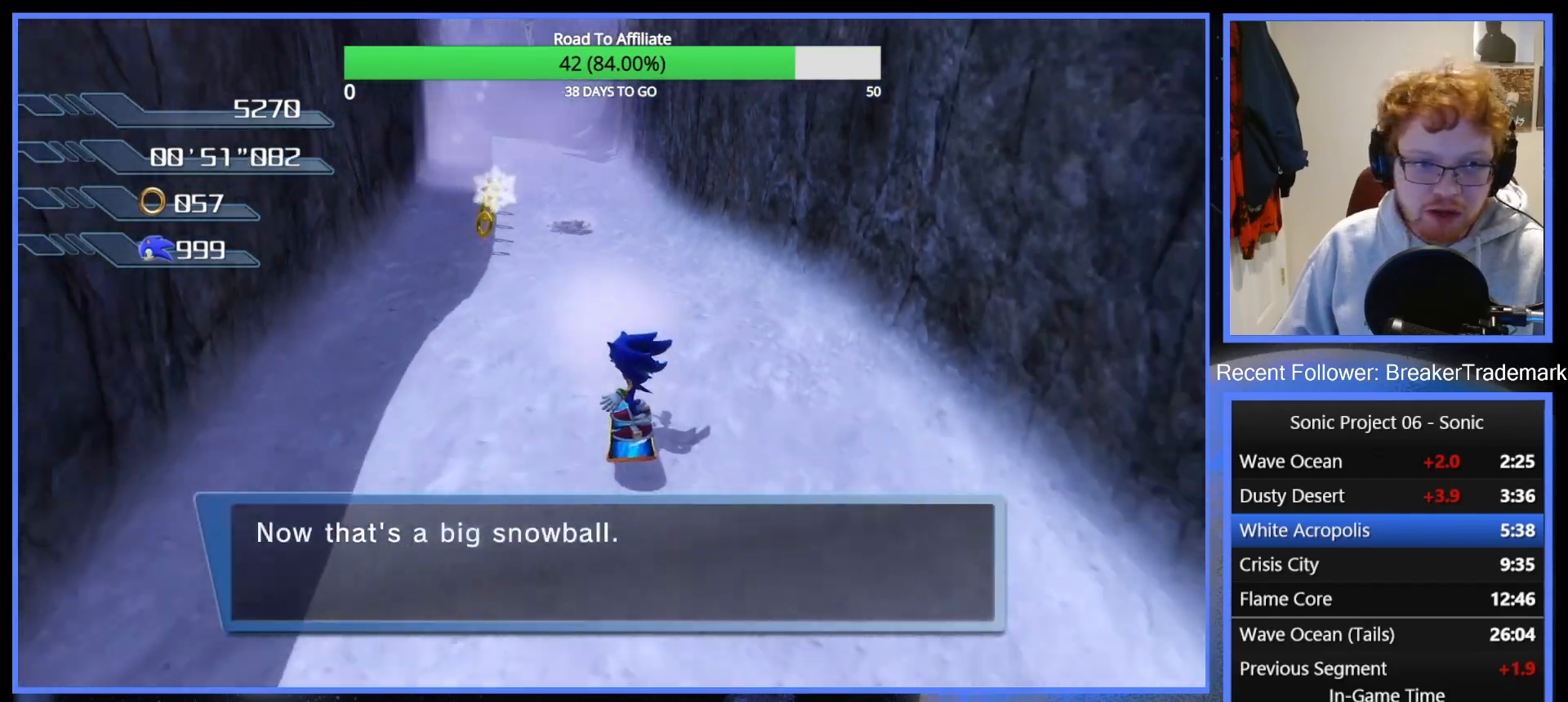
{"buttons": ["X"], "left_stick": "down", "right_stick": "center", "events": [[17, "X", "down"], [134, "X", "up"], [234, "X", "down"], [334, "X", "up"], [417, "X", "down"]]}
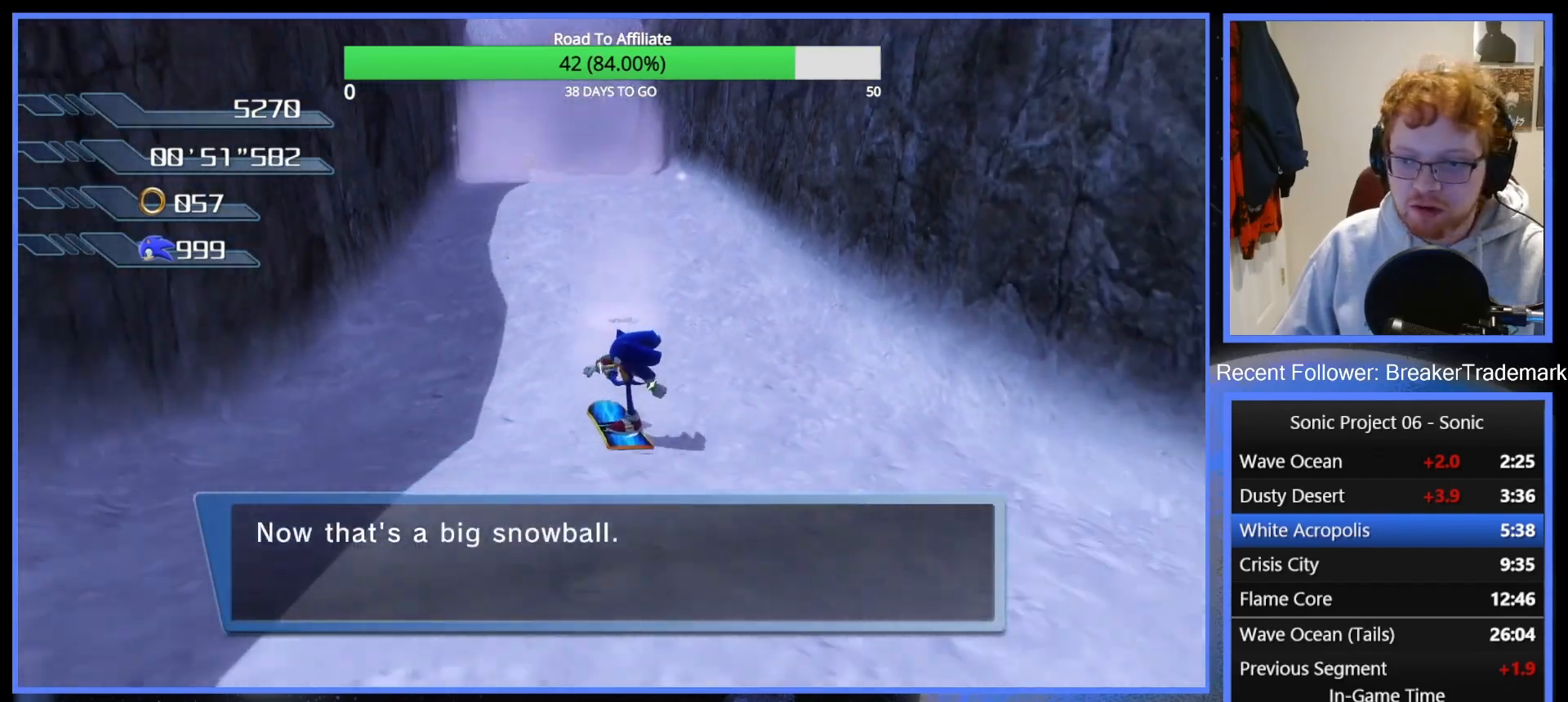
{"buttons": ["X"], "left_stick": "down", "right_stick": "center", "events": [[33, "X", "up"], [133, "X", "down"], [233, "X", "up"], [350, "X", "down"], [417, "X", "up"], [500, "X", "down"]]}
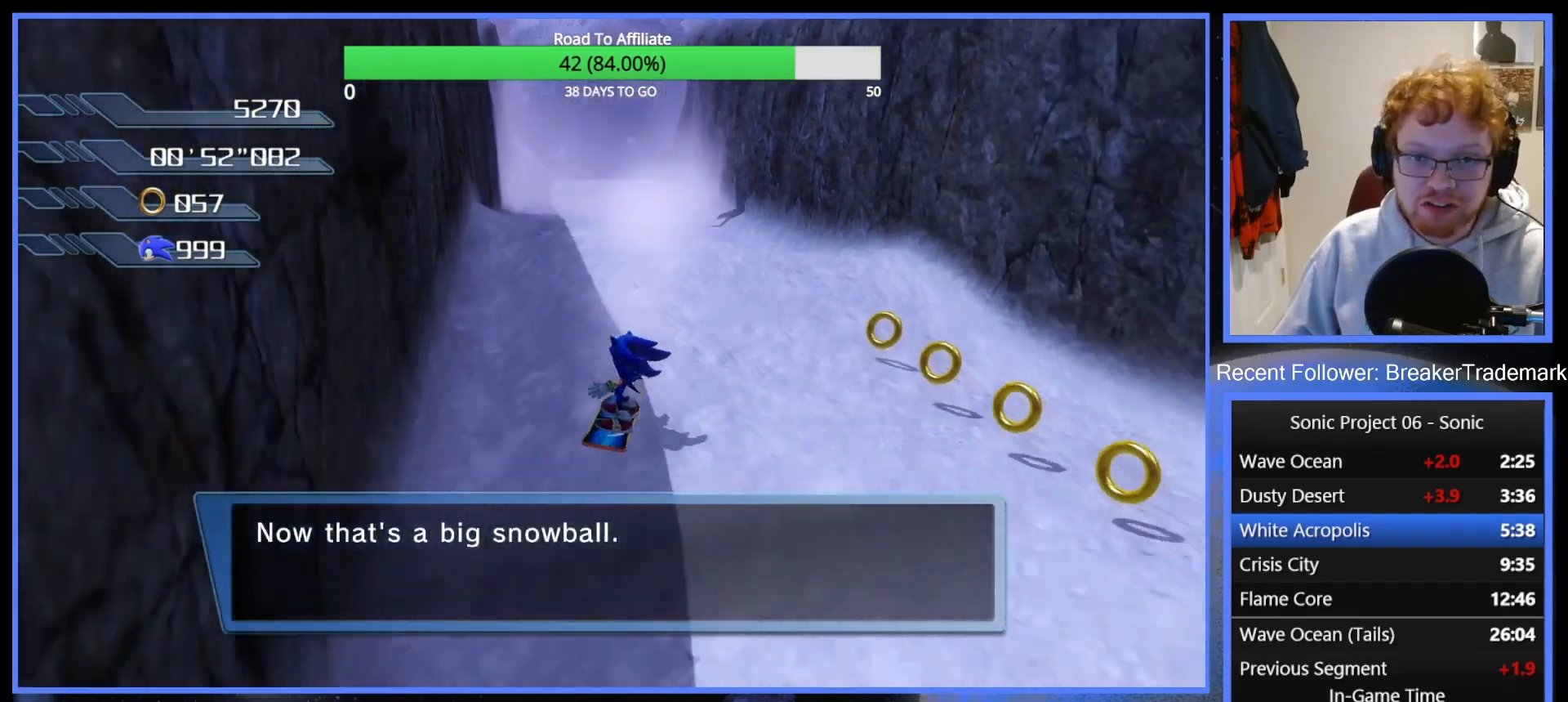
{"buttons": ["X"], "left_stick": "down-right", "right_stick": "center", "events": [[117, "X", "up"], [200, "X", "down"], [267, "left_stick", "down-right"], [317, "X", "up"], [417, "X", "down"]]}
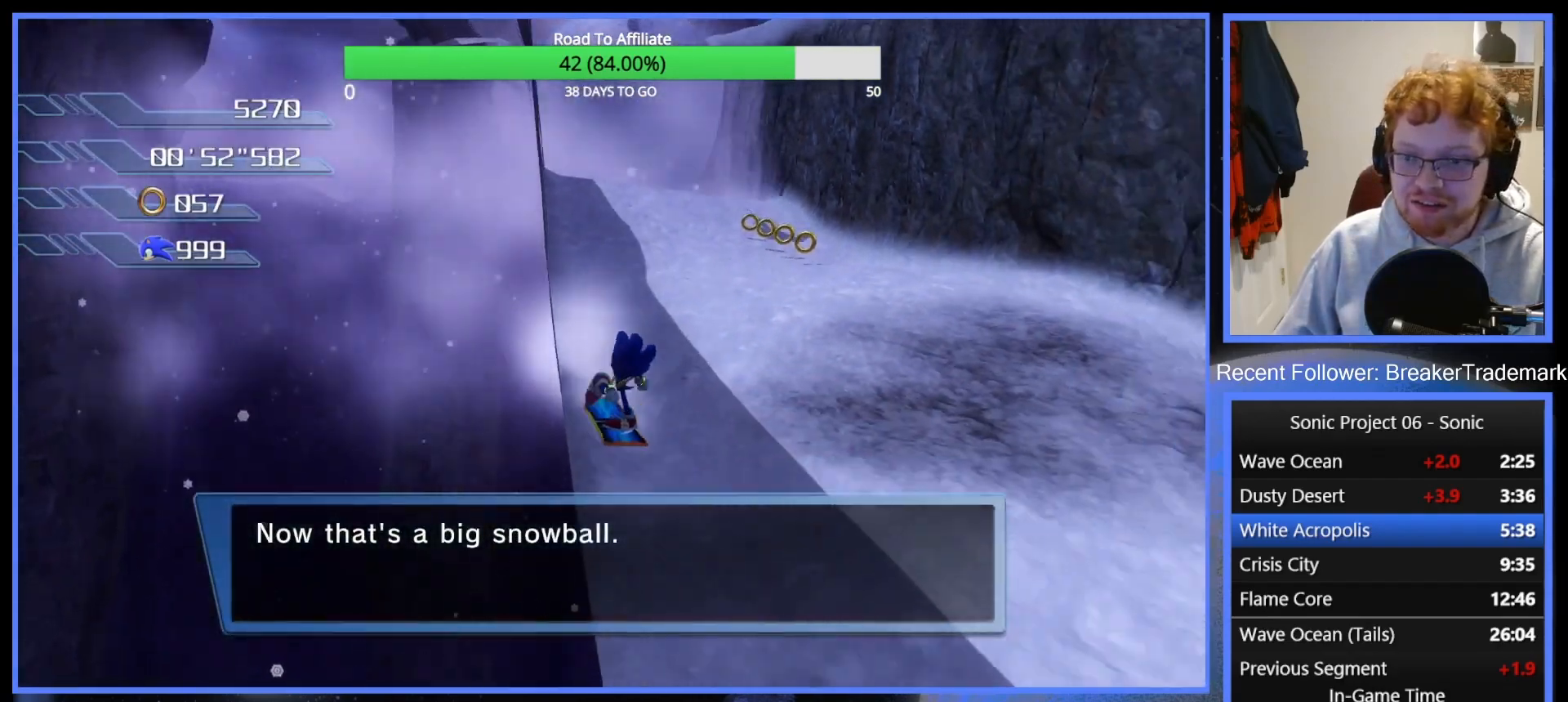
{"buttons": ["X"], "left_stick": "down", "right_stick": "center", "events": [[16, "X", "up"], [100, "X", "down"], [150, "left_stick", "down"], [217, "X", "up"], [300, "X", "down"], [383, "X", "up"], [484, "X", "down"]]}
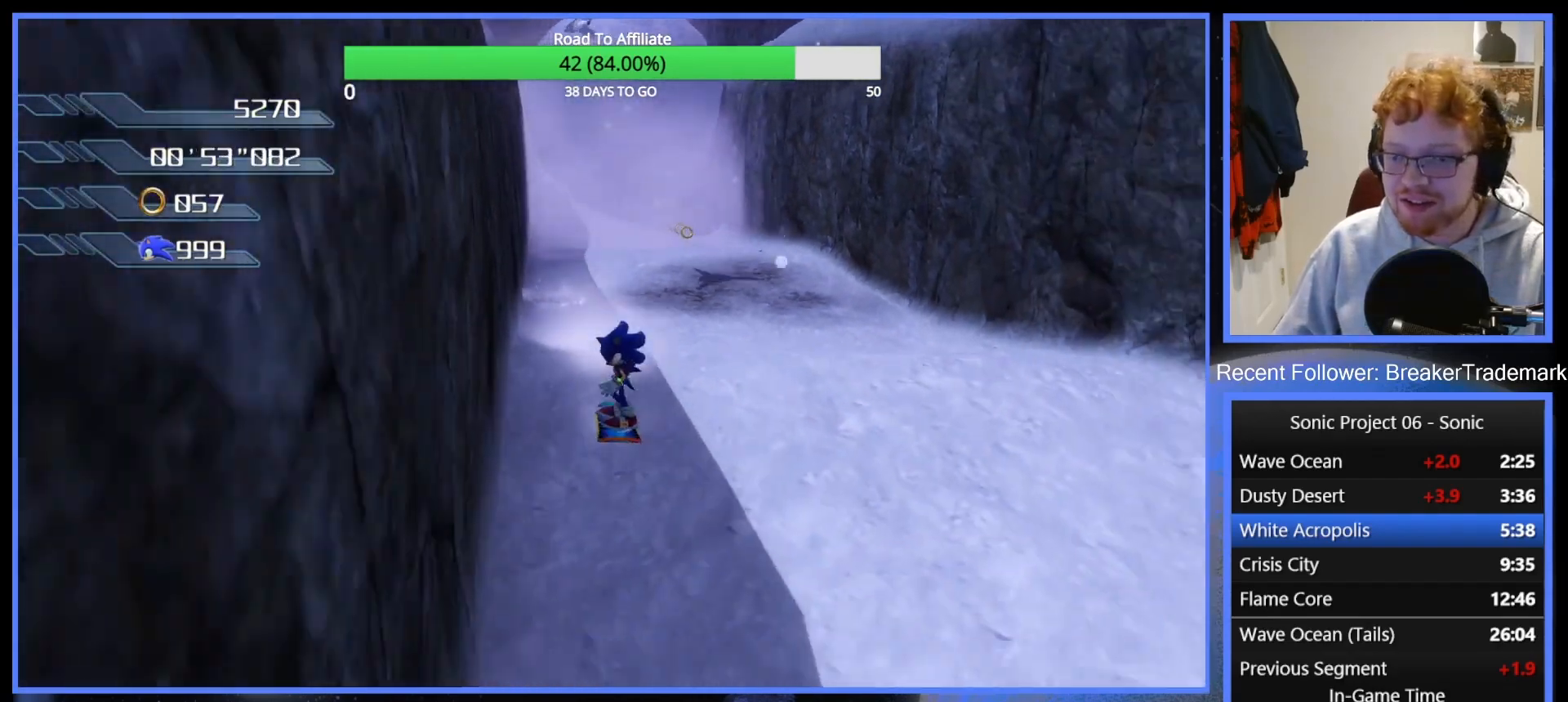
{"buttons": ["X"], "left_stick": "down", "right_stick": "center", "events": [[67, "X", "up"], [150, "X", "down"], [217, "X", "up"], [317, "X", "down"], [384, "X", "up"], [467, "X", "down"]]}
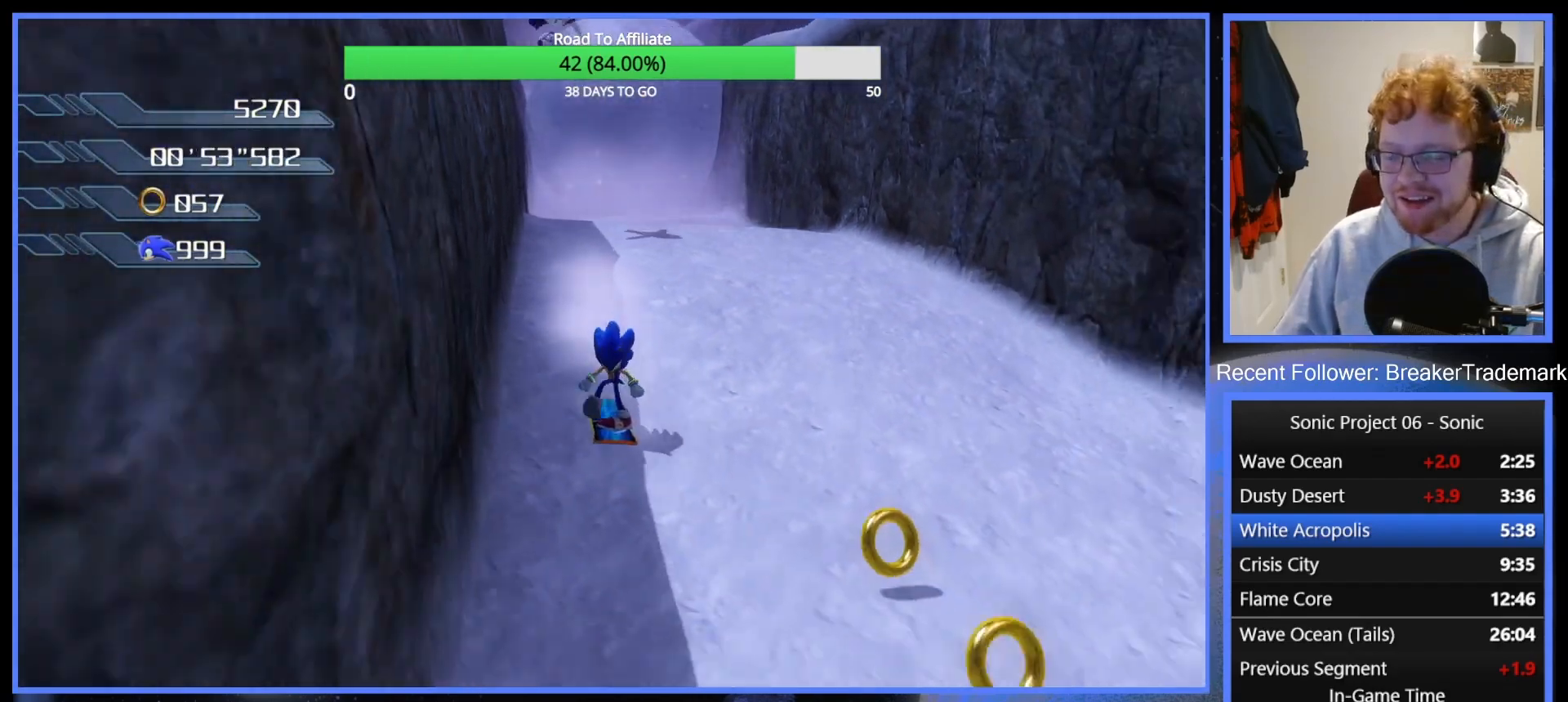
{"buttons": ["X"], "left_stick": "down", "right_stick": "center", "events": [[66, "X", "up"], [283, "X", "down"], [367, "X", "up"], [467, "X", "down"]]}
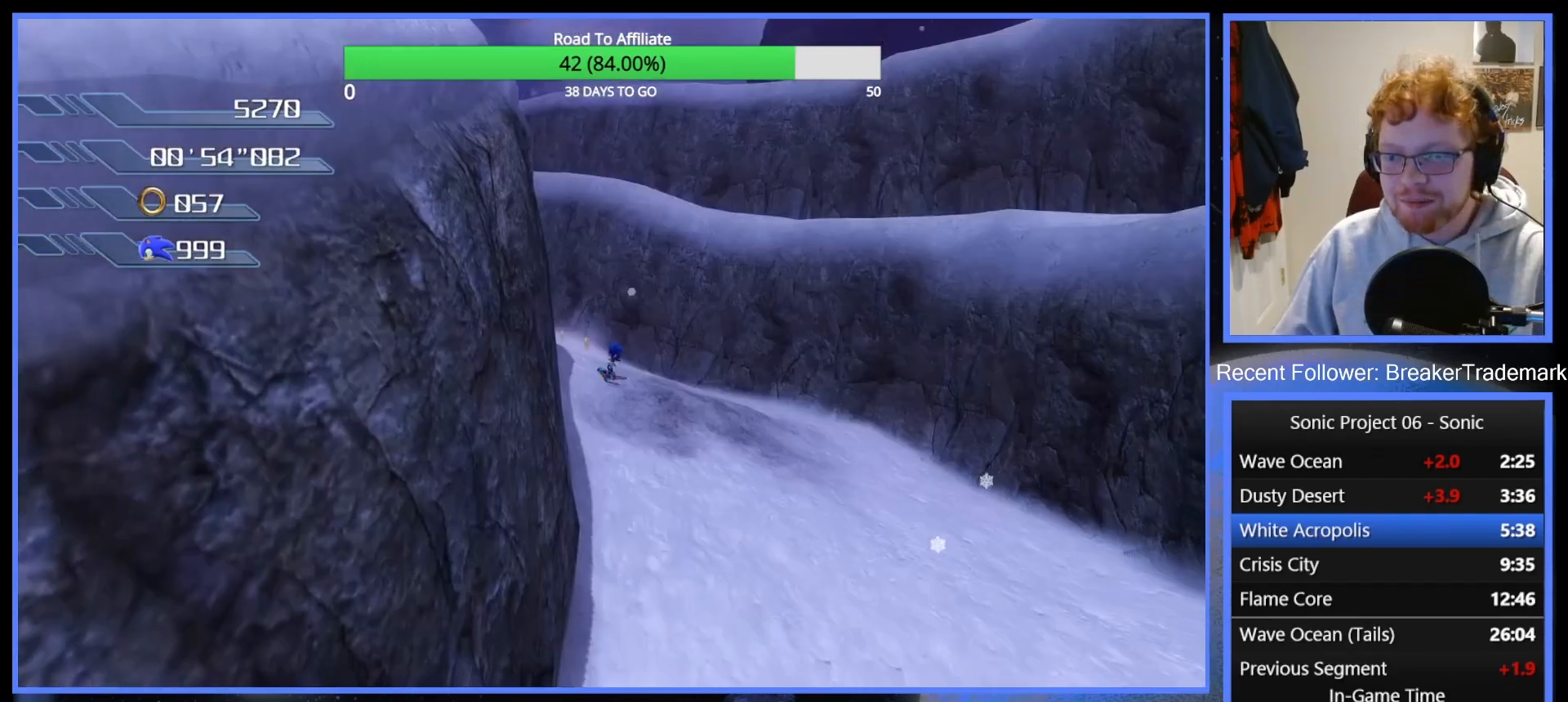
{"buttons": [], "left_stick": "down", "right_stick": "center", "events": [[67, "X", "up"], [134, "X", "down"], [217, "X", "up"], [317, "X", "down"], [417, "X", "up"]]}
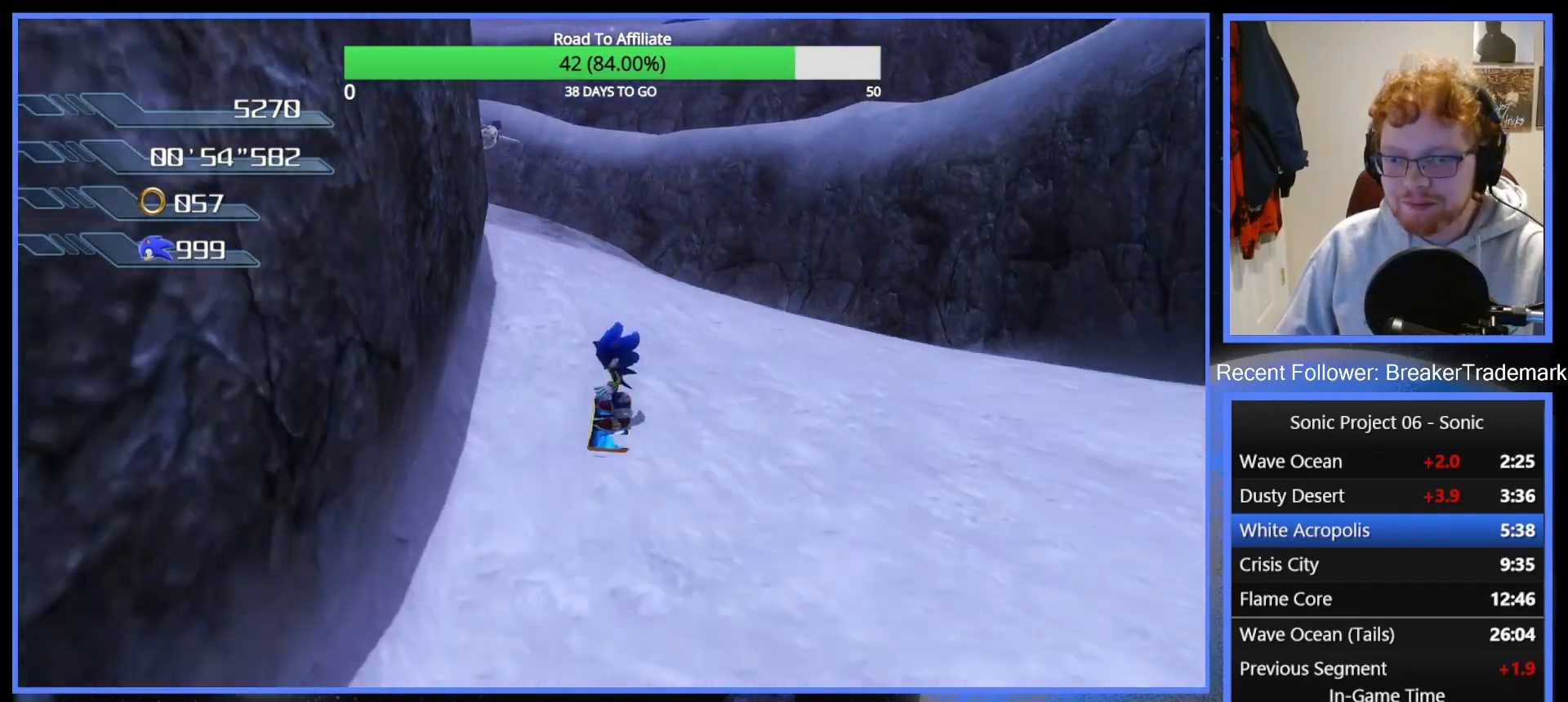
{"buttons": [], "left_stick": "down", "right_stick": "center", "events": [[16, "X", "down"], [116, "X", "up"], [200, "X", "down"], [333, "X", "up"], [417, "X", "down"], [467, "X", "up"]]}
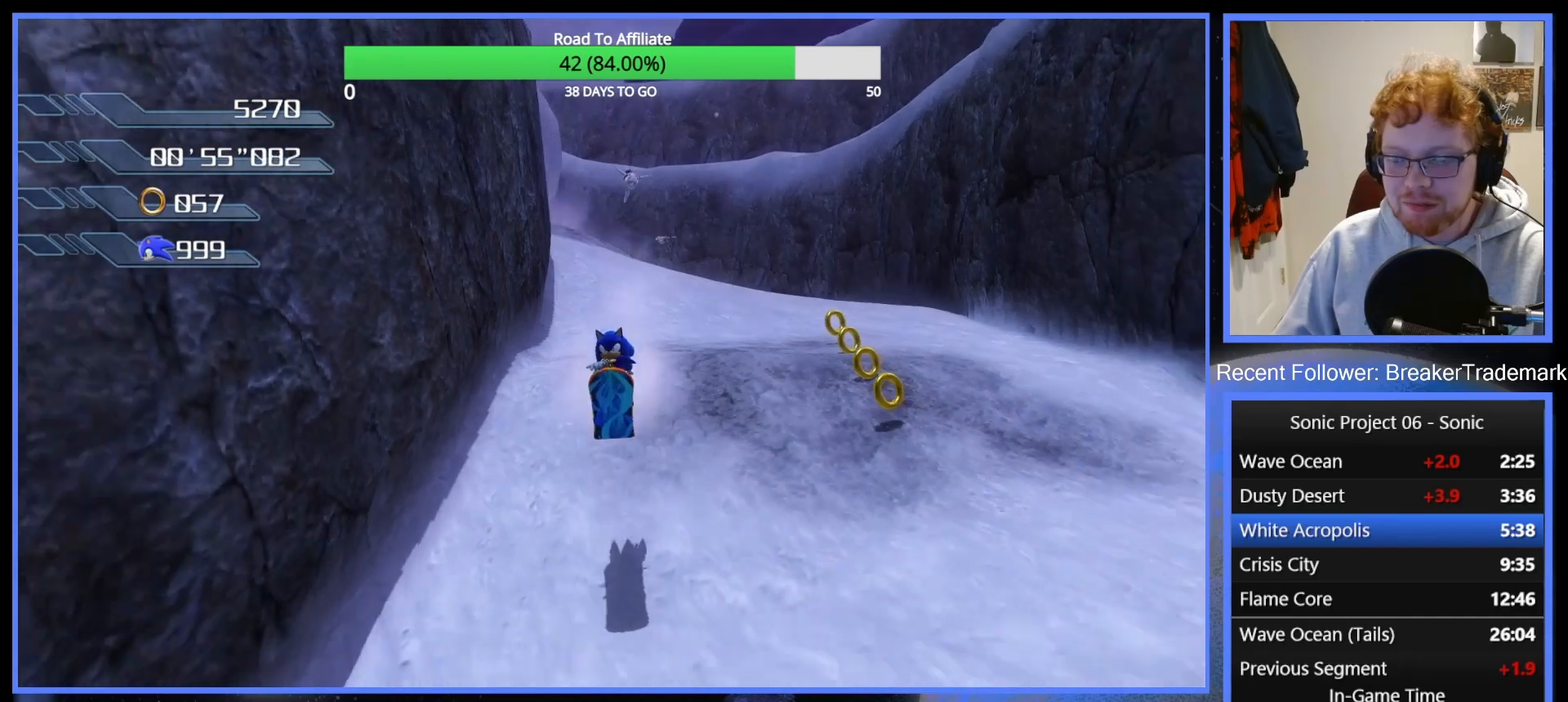
{"buttons": [], "left_stick": "down", "right_stick": "center", "events": [[67, "X", "down"], [200, "X", "up"], [284, "X", "down"], [401, "X", "up"]]}